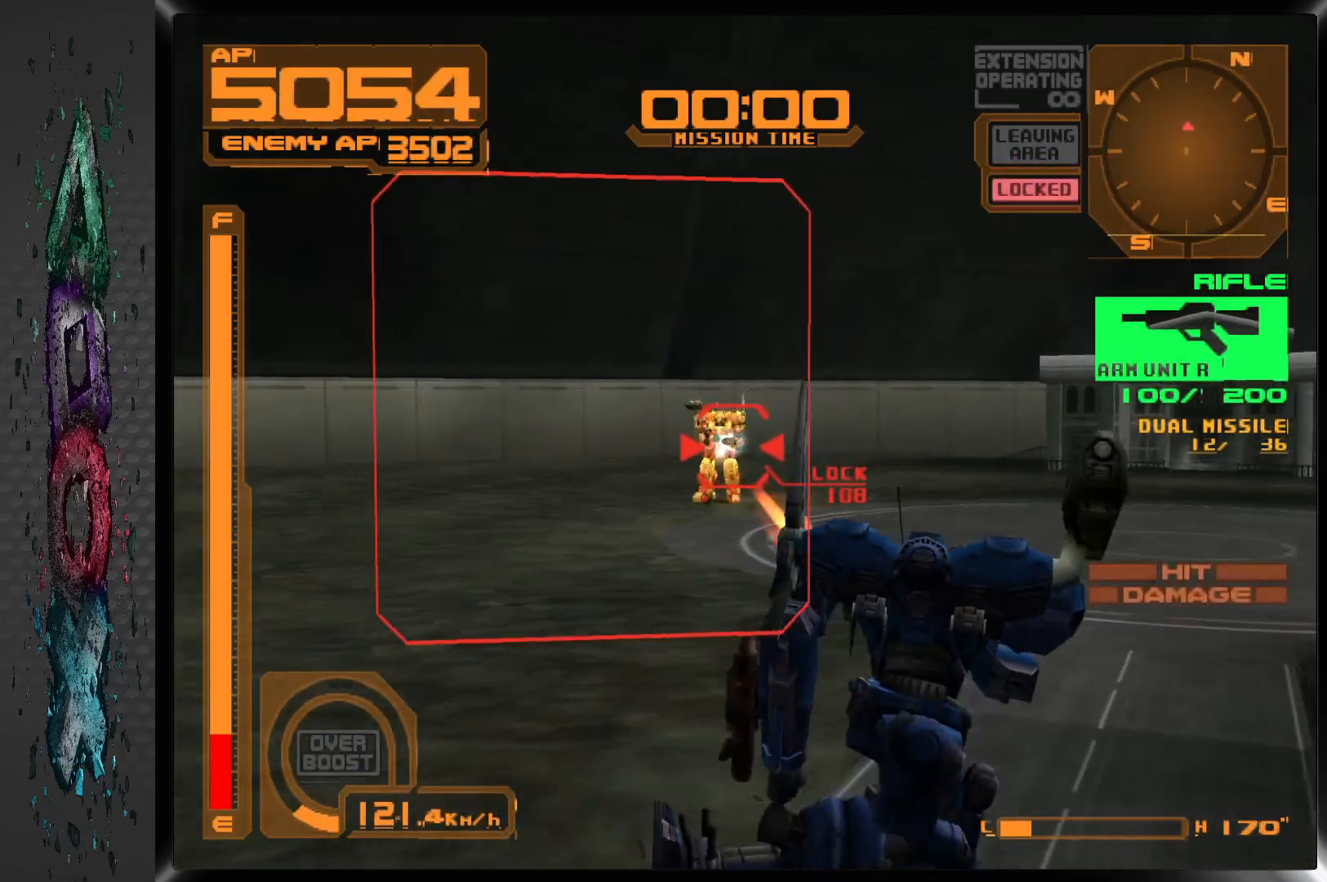
Gameplay with a controller (PlayStation layout); each line is a JSON object with the inputs held at the frame after it. "events" lists button and stick changes between this image and that frame as [ms after this image, input, new state], when the widget could be followed in between.
{"buttons": ["SQUARE", "R1", "DPAD_LEFT"], "left_stick": "center", "right_stick": "center", "events": [[300, "DPAD_LEFT", "down"]]}
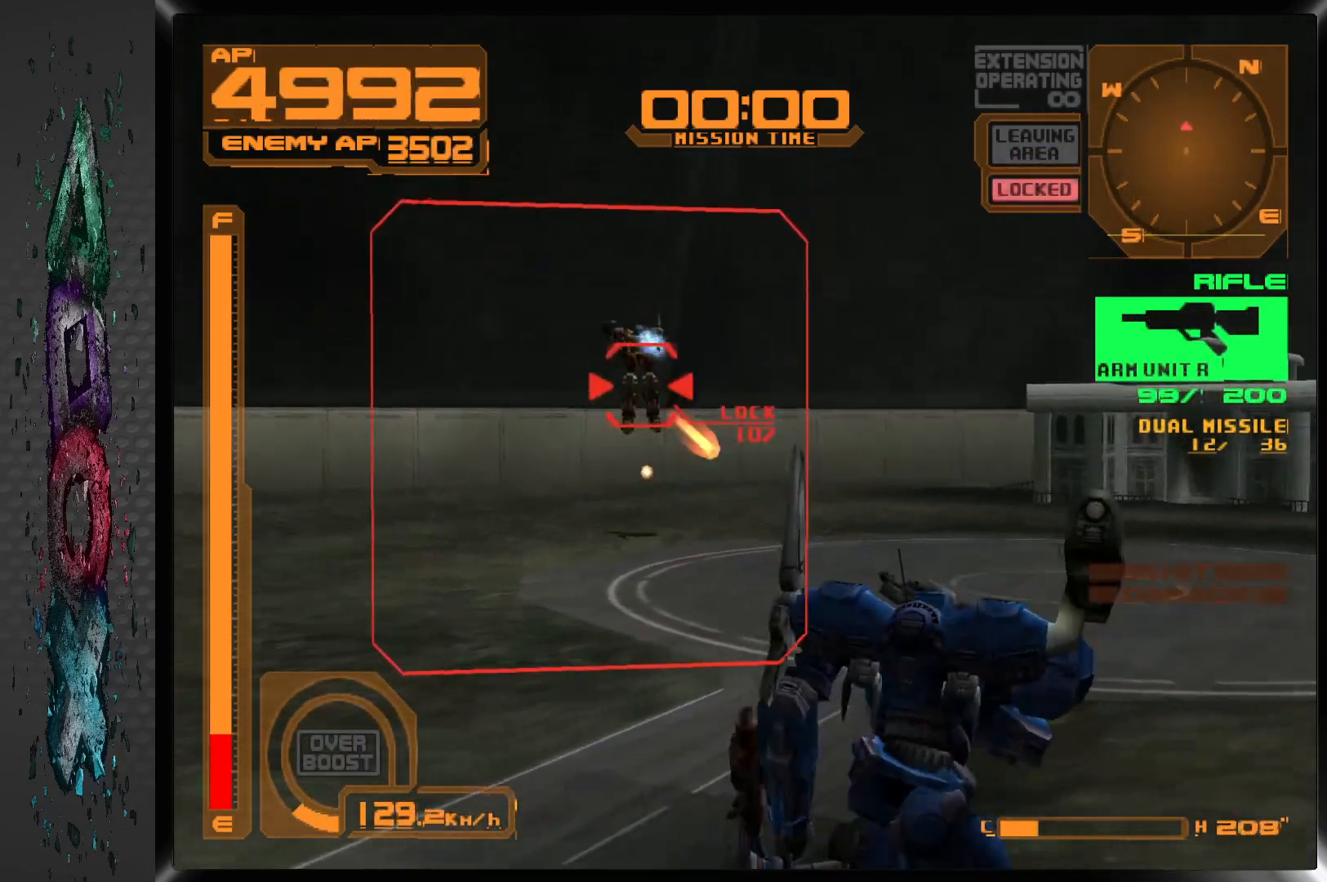
{"buttons": ["SQUARE", "R1", "DPAD_LEFT"], "left_stick": "center", "right_stick": "center", "events": [[50, "DPAD_LEFT", "up"], [450, "DPAD_LEFT", "down"]]}
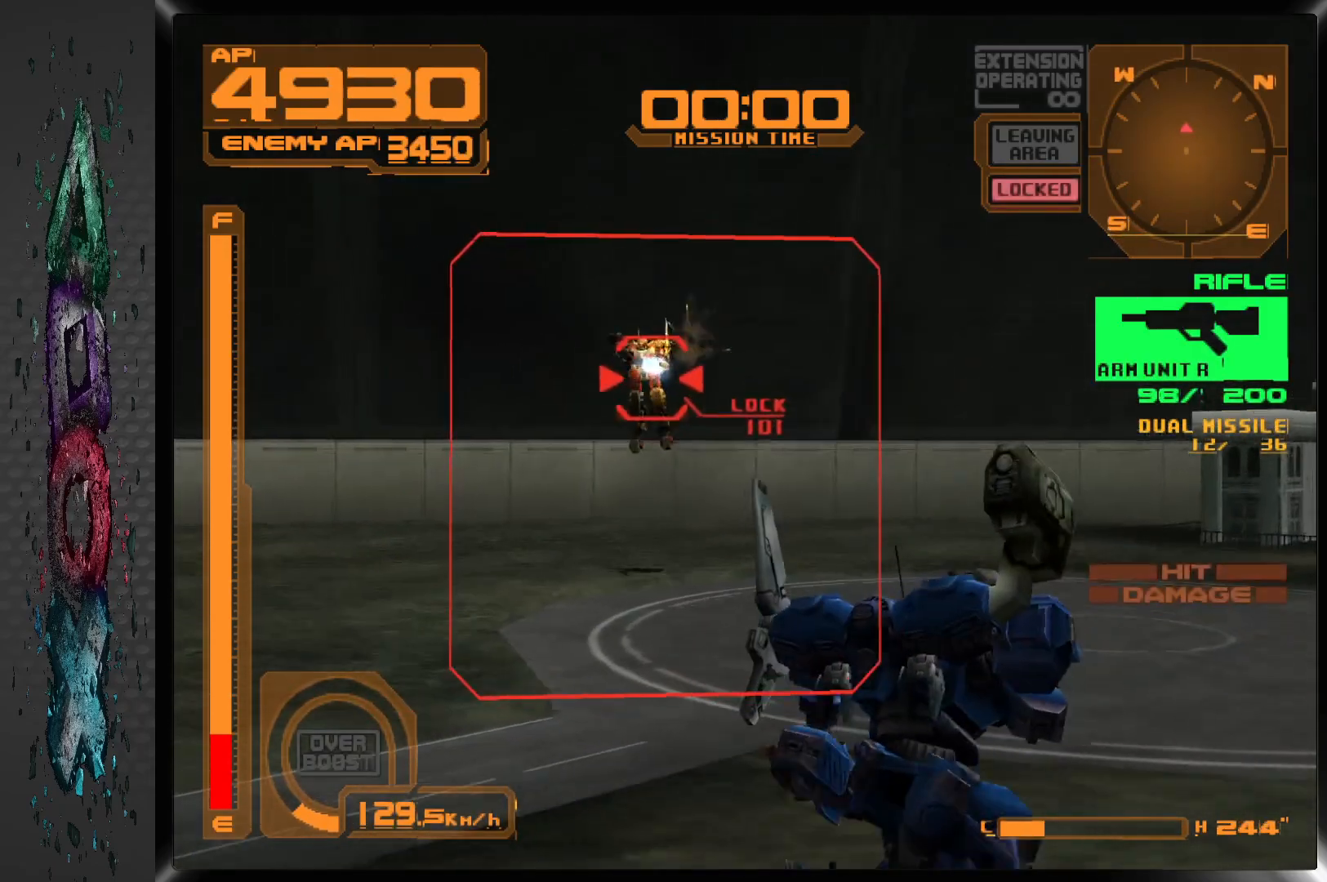
{"buttons": ["SQUARE", "R1", "DPAD_LEFT"], "left_stick": "center", "right_stick": "center", "events": [[300, "DPAD_LEFT", "up"], [483, "DPAD_LEFT", "down"]]}
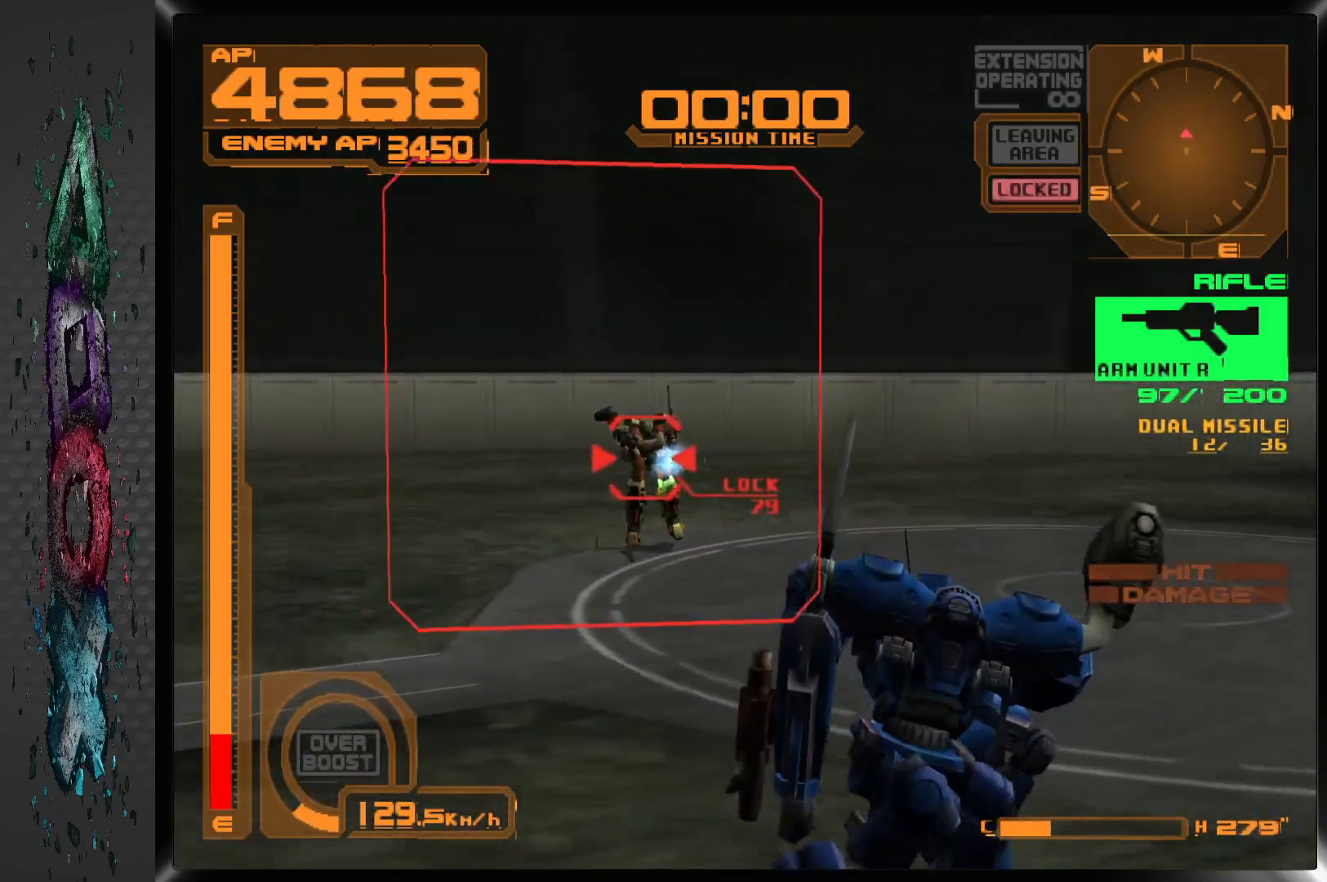
{"buttons": ["SQUARE", "R1", "DPAD_LEFT"], "left_stick": "center", "right_stick": "center", "events": [[133, "DPAD_LEFT", "up"], [250, "DPAD_LEFT", "down"]]}
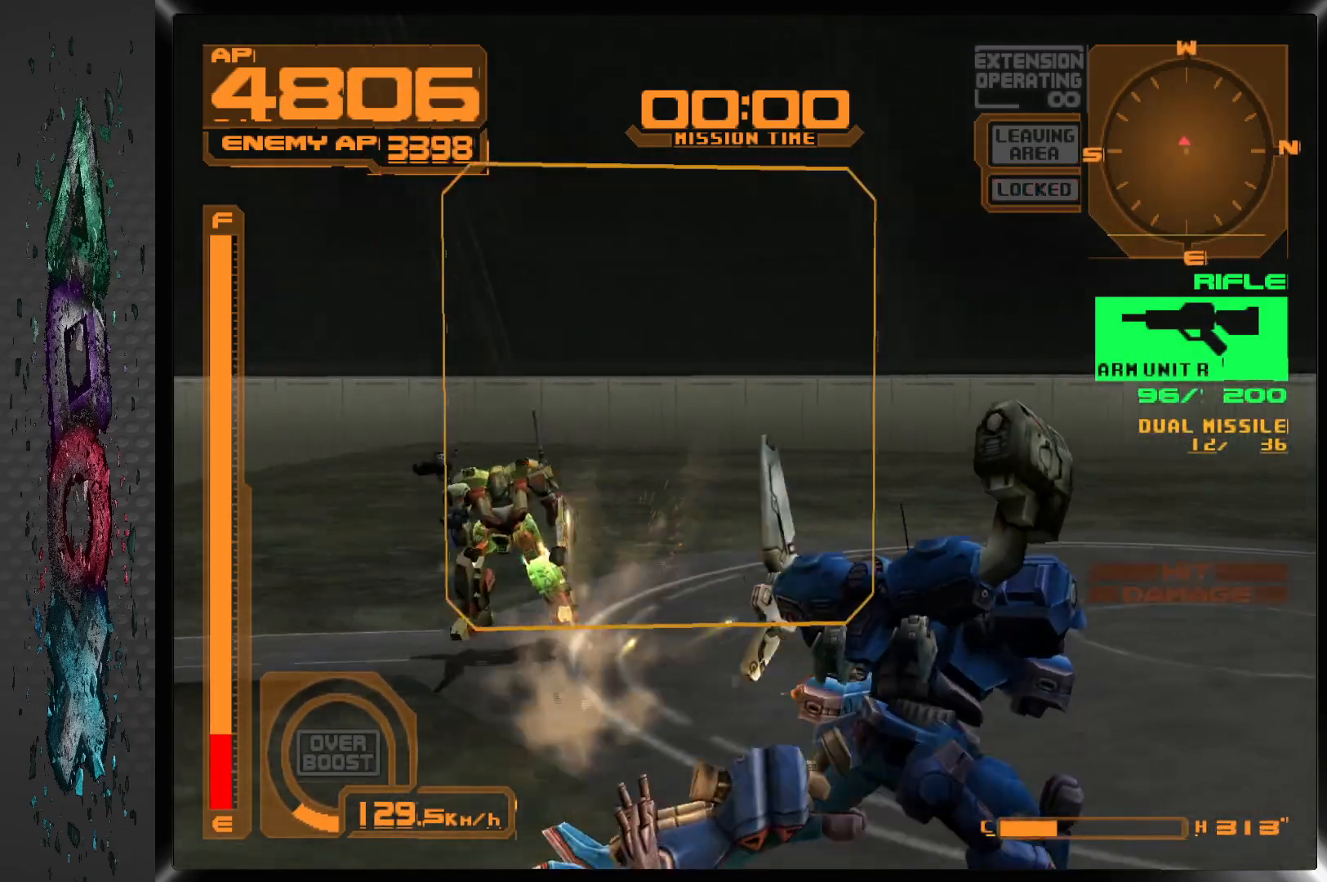
{"buttons": ["R1", "DPAD_LEFT"], "left_stick": "center", "right_stick": "center", "events": [[450, "SQUARE", "up"]]}
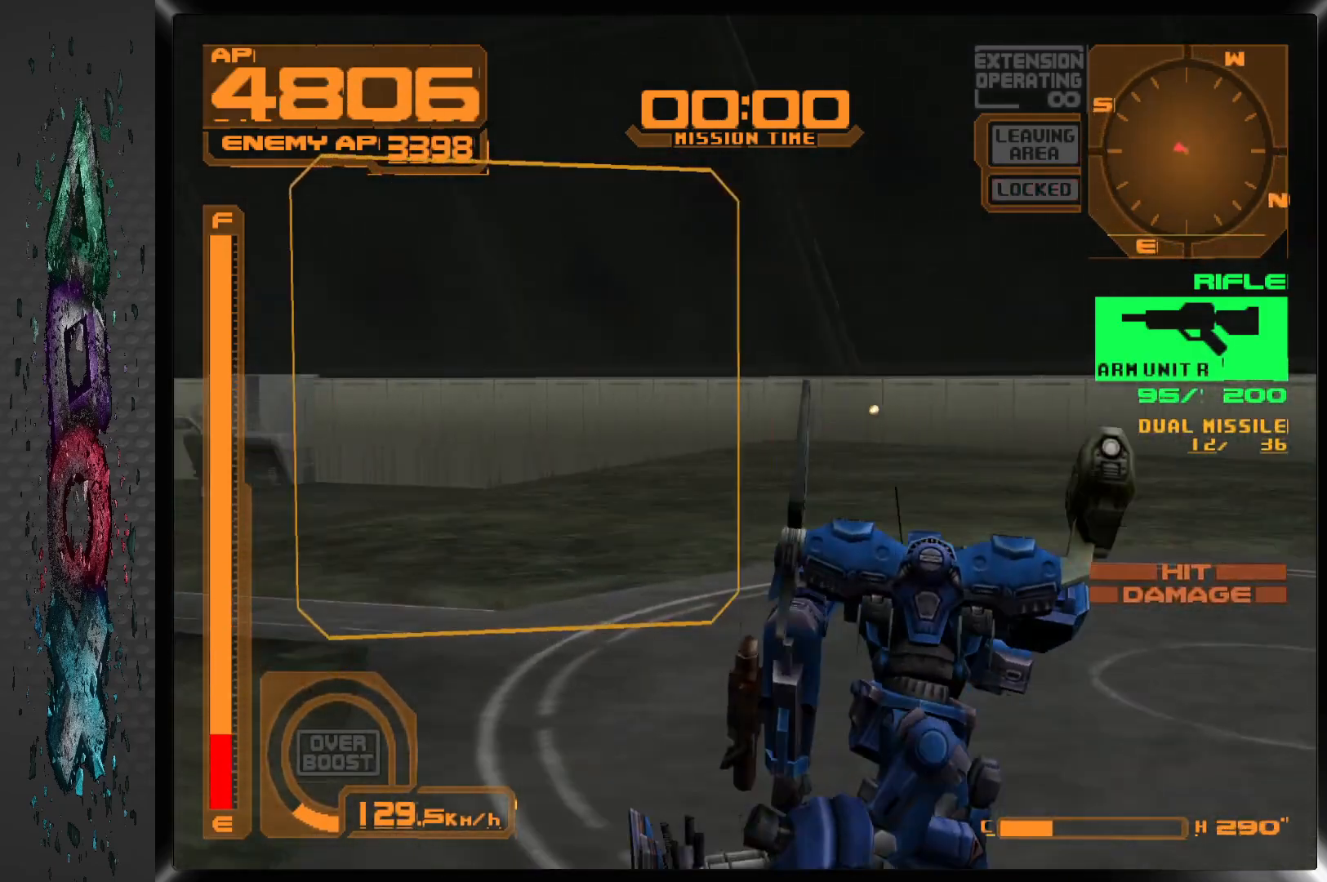
{"buttons": ["CROSS", "R1", "DPAD_LEFT"], "left_stick": "center", "right_stick": "center", "events": [[33, "CROSS", "down"]]}
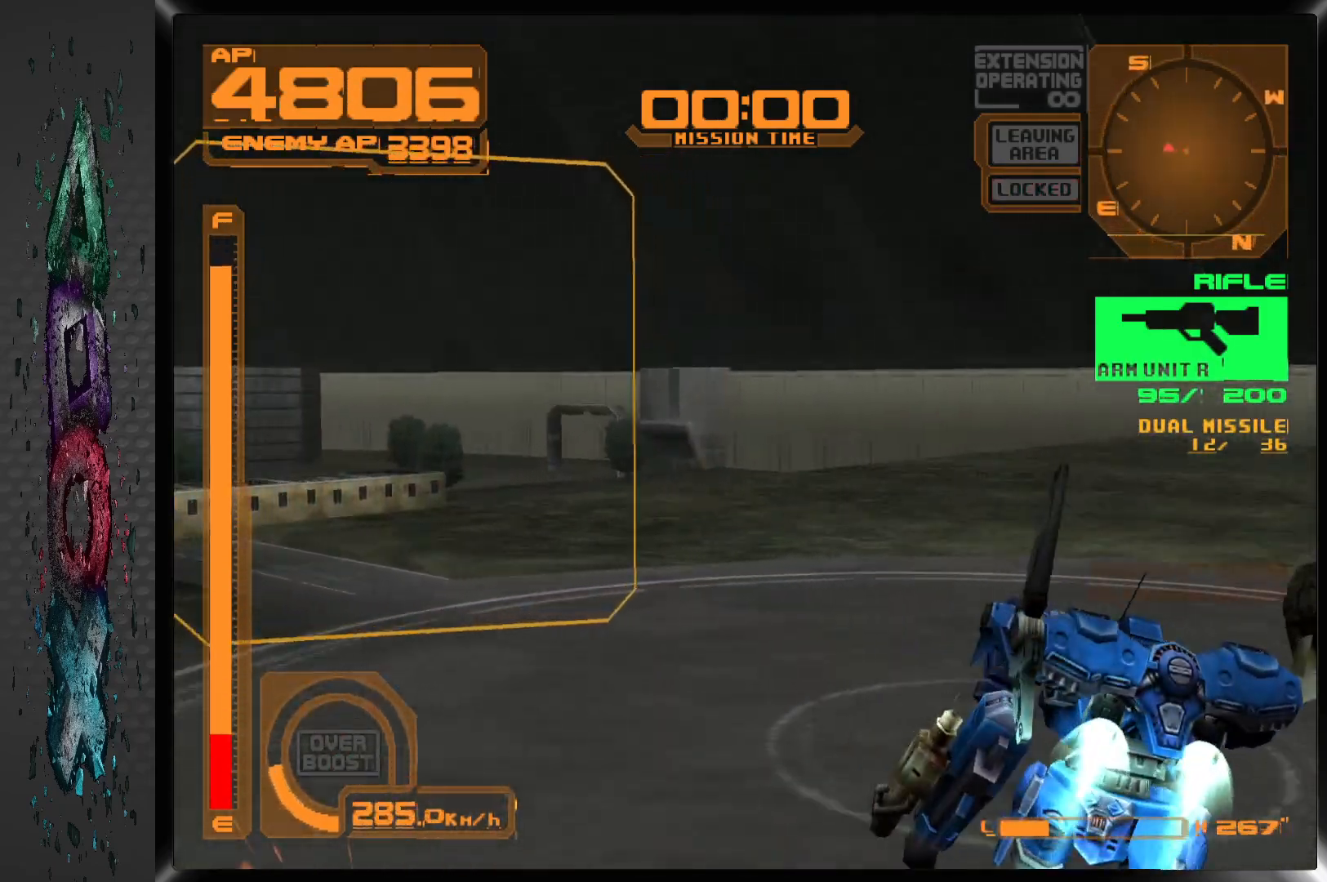
{"buttons": ["CROSS", "R1", "DPAD_LEFT"], "left_stick": "center", "right_stick": "center", "events": []}
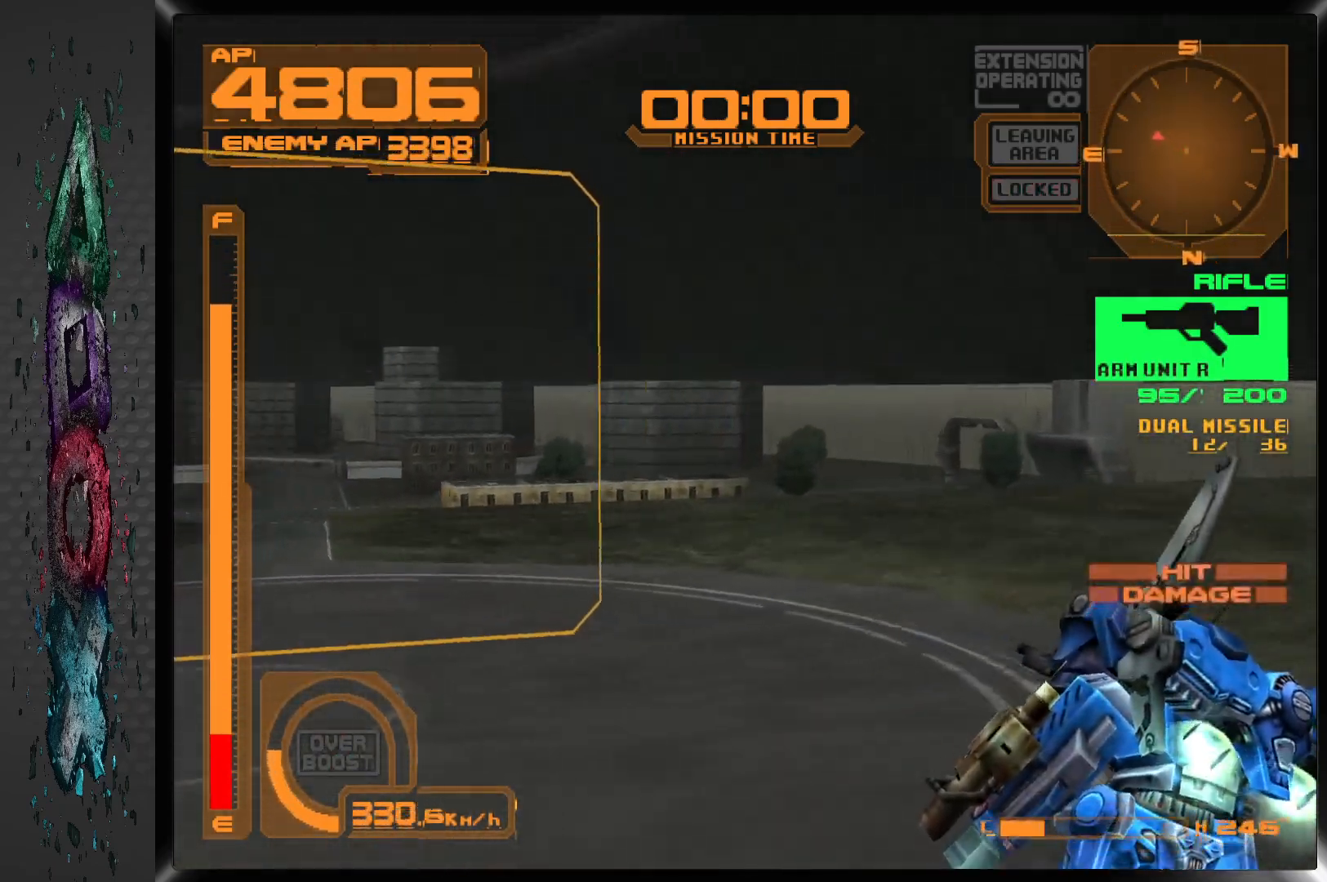
{"buttons": ["TRIANGLE", "R1", "DPAD_LEFT"], "left_stick": "center", "right_stick": "center", "events": [[283, "CROSS", "up"], [400, "TRIANGLE", "down"]]}
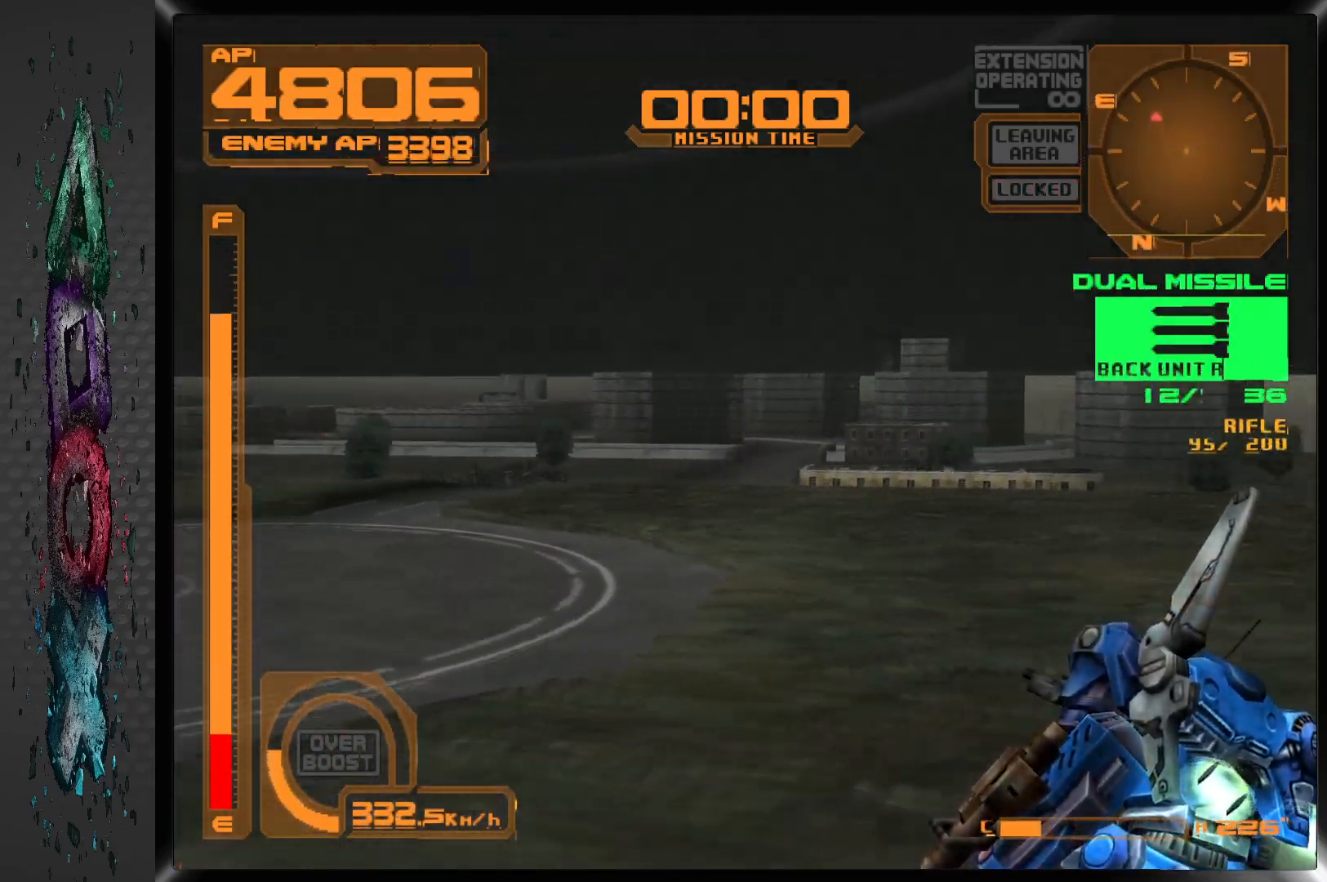
{"buttons": [], "left_stick": "center", "right_stick": "center", "events": [[33, "TRIANGLE", "up"], [83, "R1", "up"], [200, "DPAD_LEFT", "up"]]}
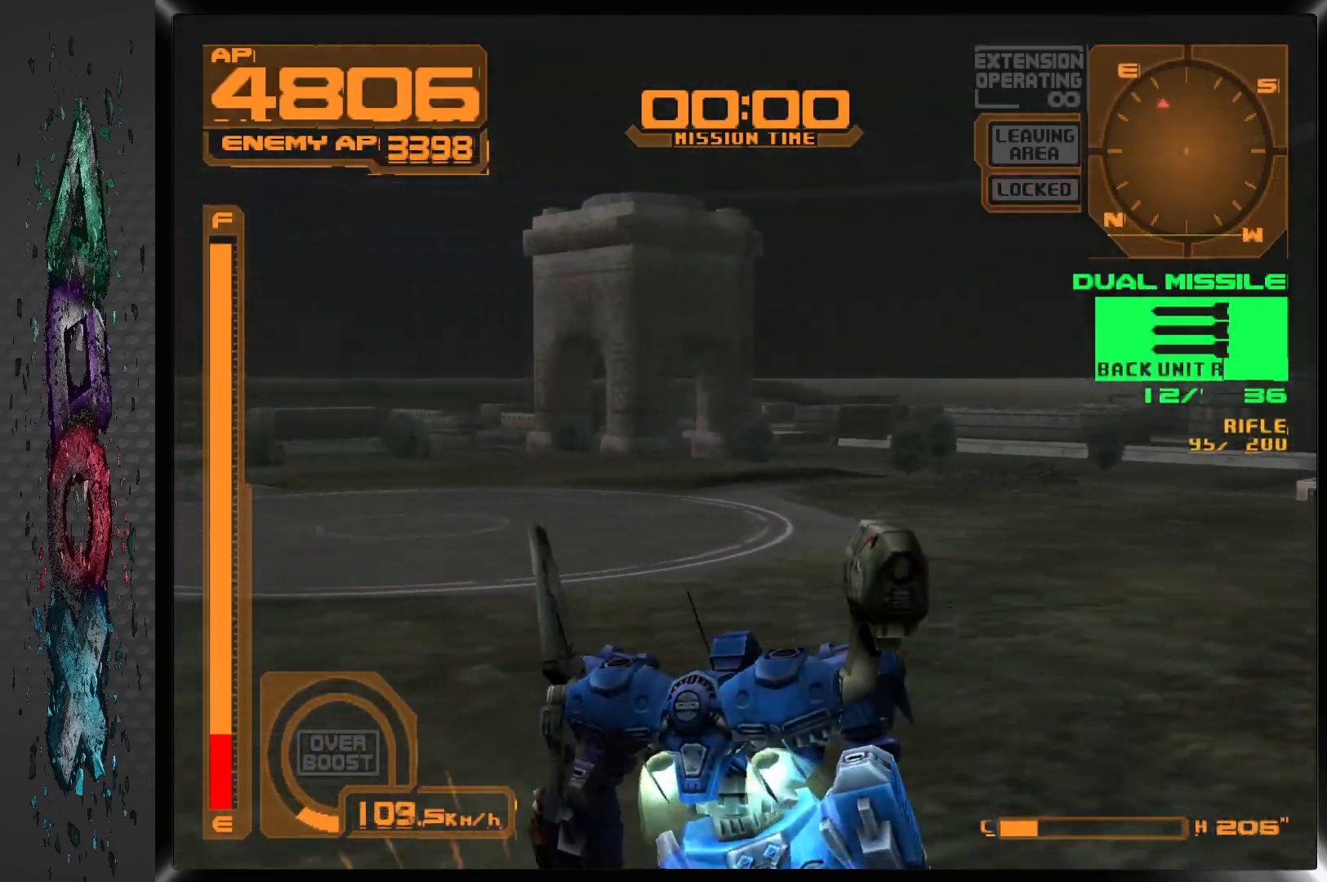
{"buttons": ["CROSS", "R1", "DPAD_LEFT"], "left_stick": "center", "right_stick": "center", "events": [[50, "DPAD_LEFT", "down"], [67, "R1", "down"], [83, "CROSS", "down"]]}
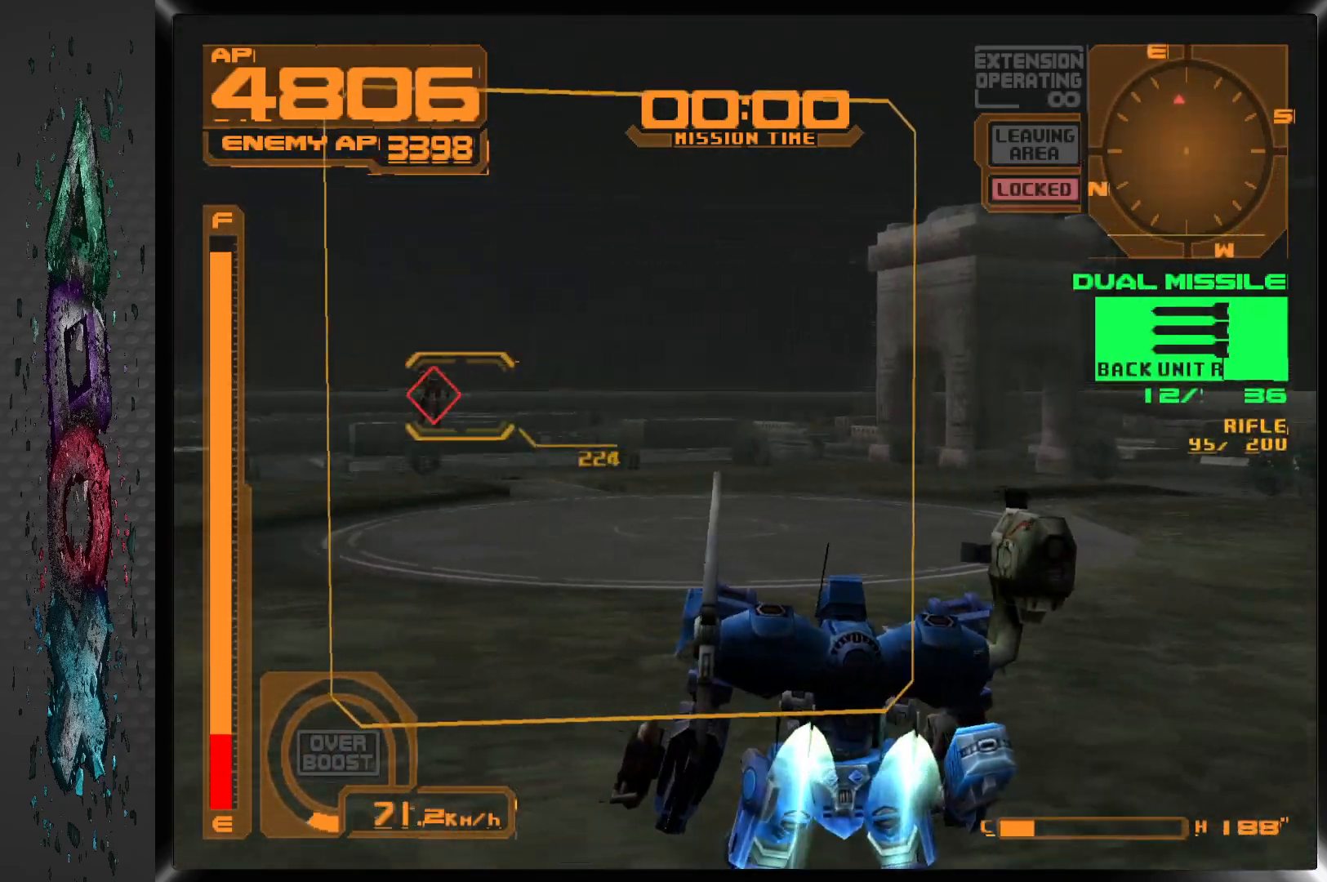
{"buttons": ["CROSS", "R1"], "left_stick": "center", "right_stick": "center", "events": [[283, "DPAD_LEFT", "up"]]}
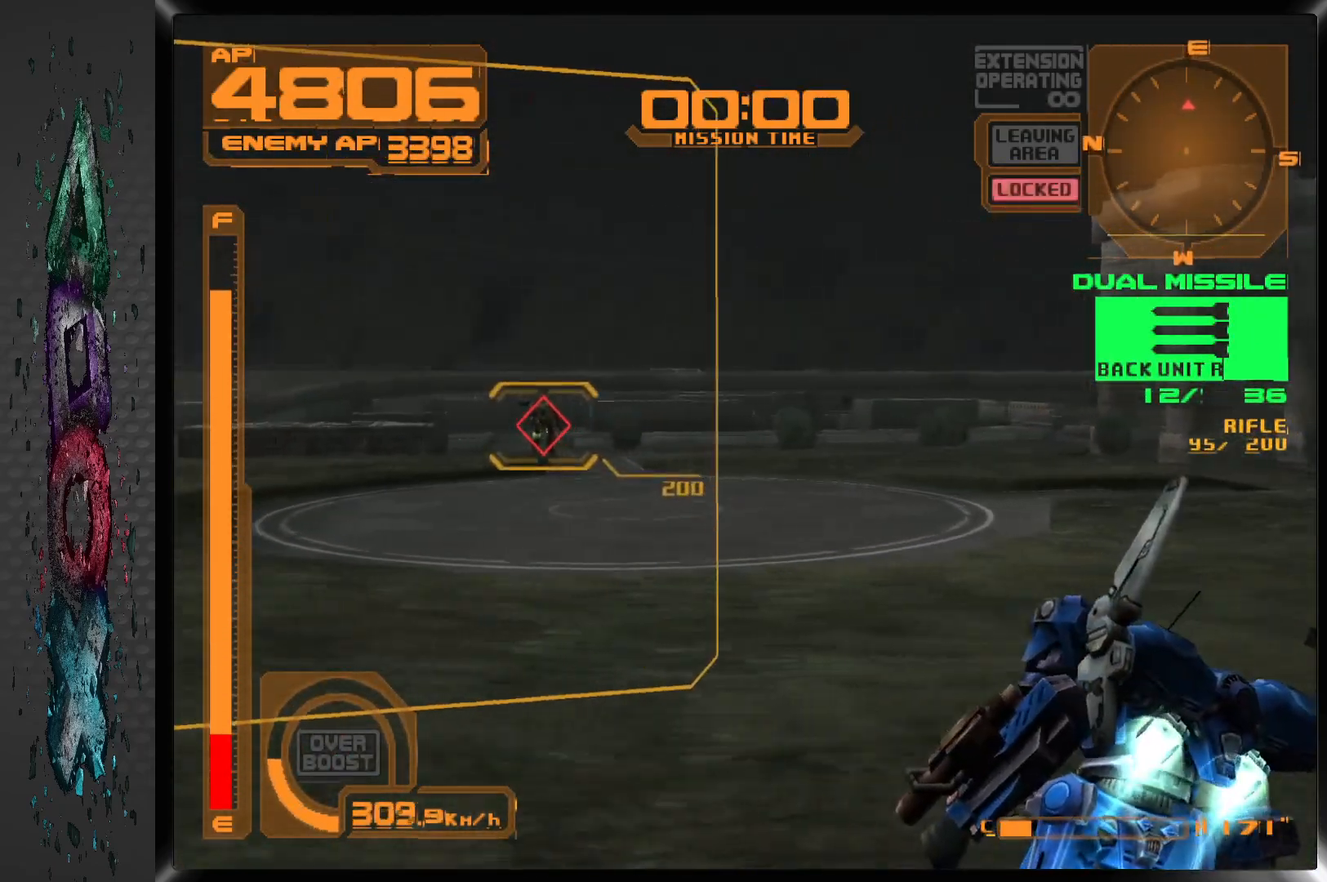
{"buttons": [], "left_stick": "center", "right_stick": "center", "events": [[250, "DPAD_LEFT", "down"], [333, "R1", "up"], [367, "CROSS", "up"], [467, "DPAD_LEFT", "up"]]}
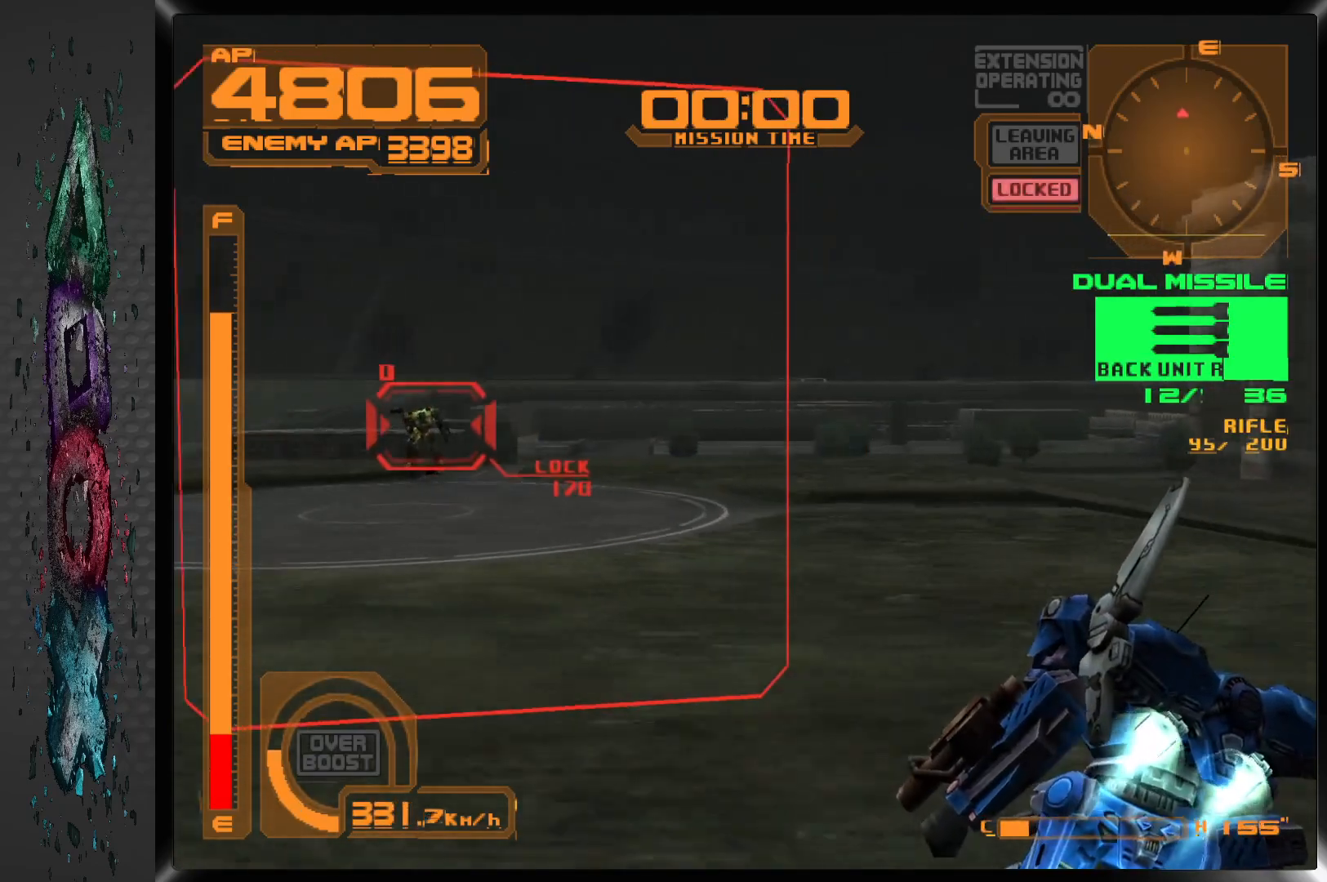
{"buttons": [], "left_stick": "center", "right_stick": "center", "events": [[50, "DPAD_LEFT", "down"], [200, "DPAD_LEFT", "up"], [367, "SQUARE", "down"], [500, "SQUARE", "up"]]}
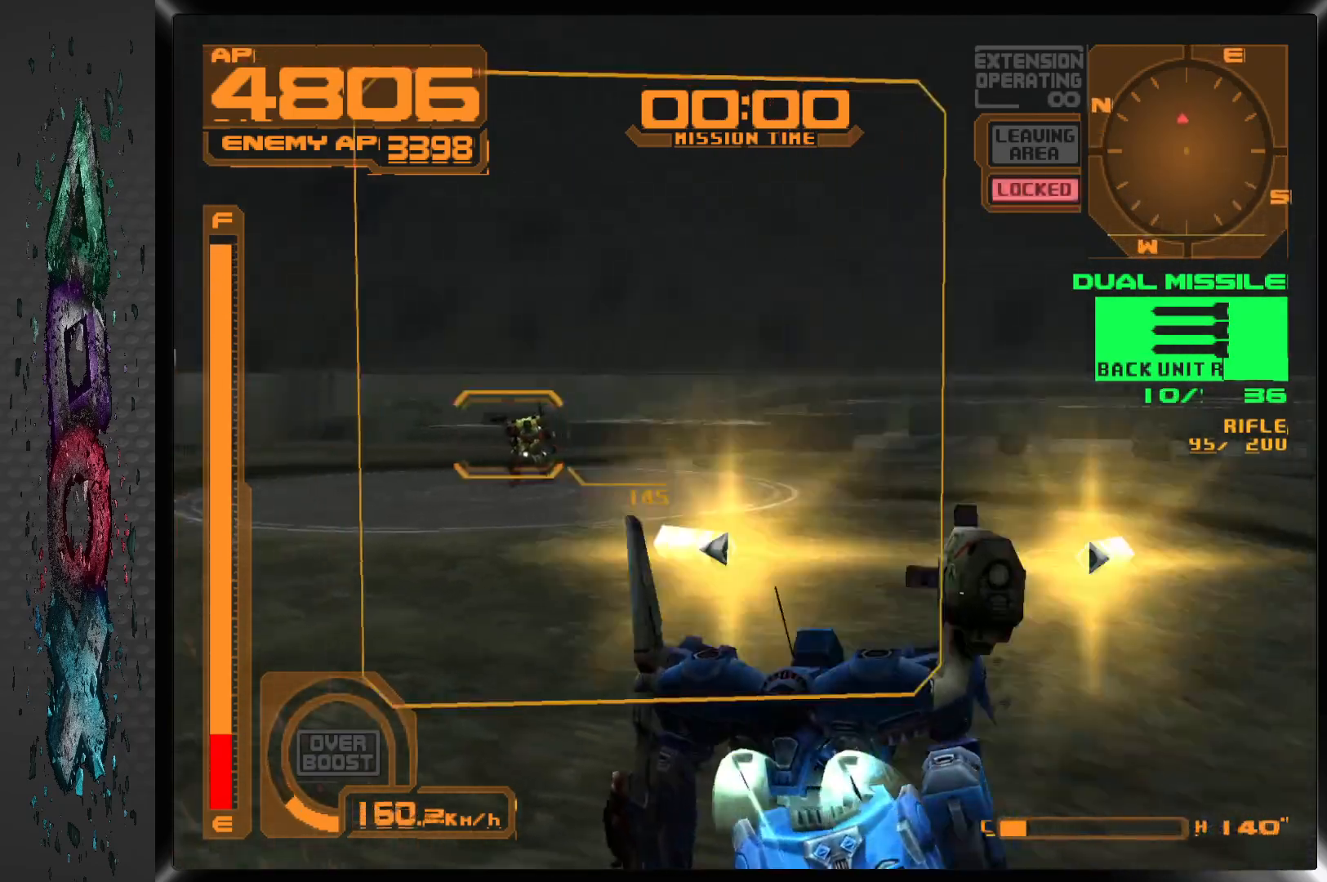
{"buttons": ["CROSS", "R1", "DPAD_LEFT"], "left_stick": "center", "right_stick": "center", "events": [[250, "R1", "down"], [417, "CROSS", "down"], [467, "DPAD_LEFT", "down"]]}
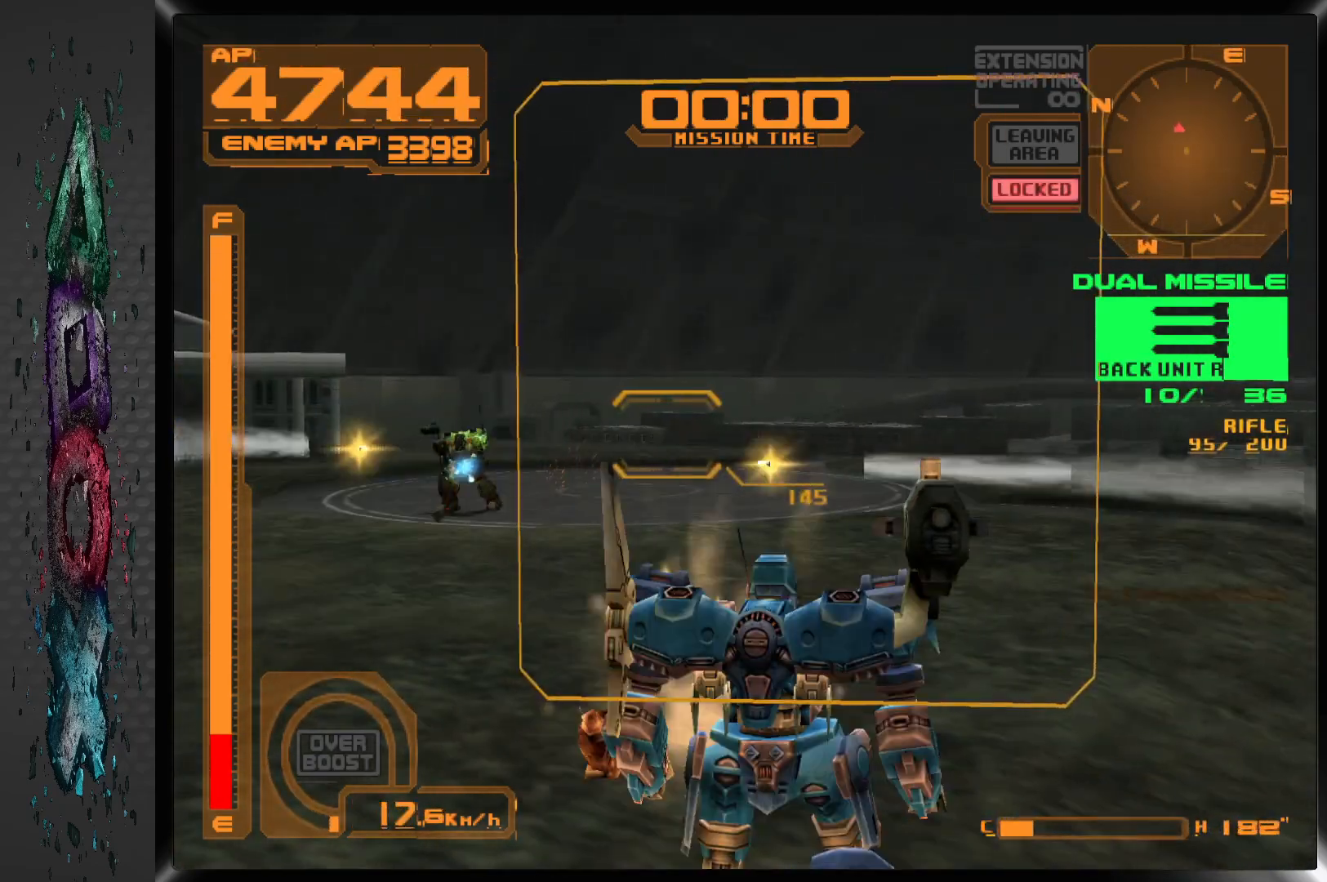
{"buttons": ["CROSS", "R1", "DPAD_LEFT"], "left_stick": "center", "right_stick": "center", "events": []}
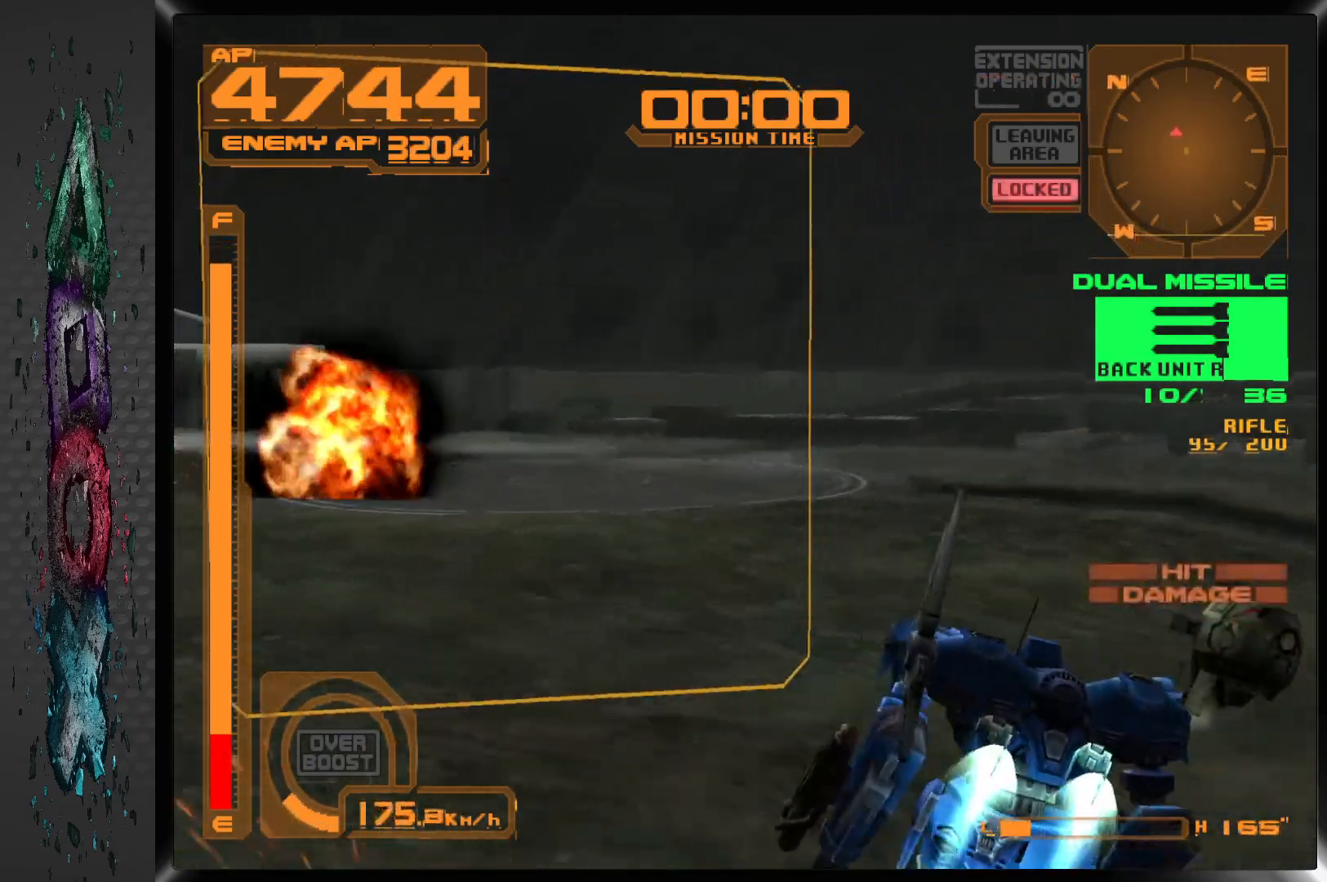
{"buttons": ["CROSS", "R1", "DPAD_LEFT"], "left_stick": "center", "right_stick": "center", "events": []}
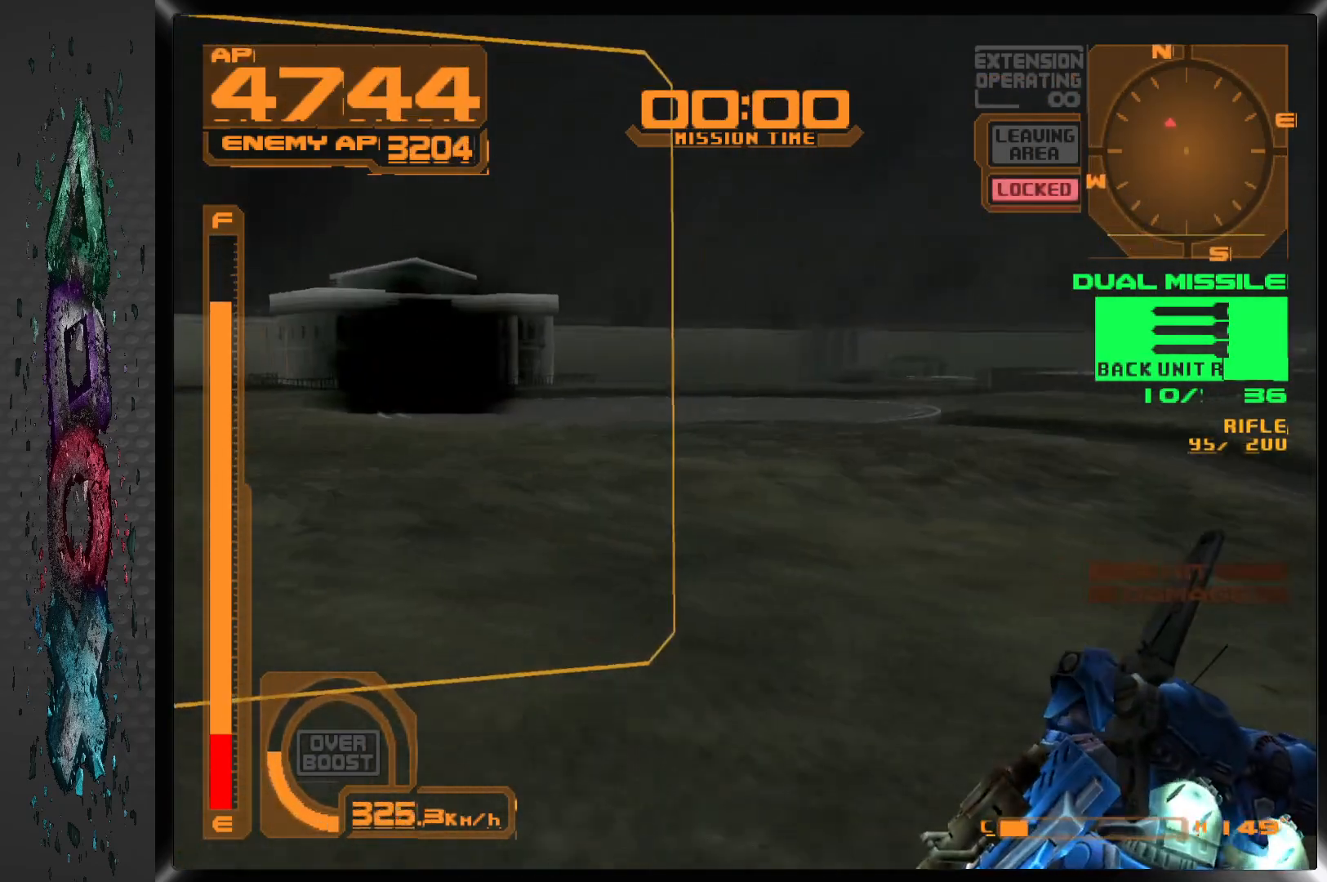
{"buttons": ["DPAD_LEFT"], "left_stick": "center", "right_stick": "center", "events": [[33, "R1", "up"], [50, "CROSS", "up"]]}
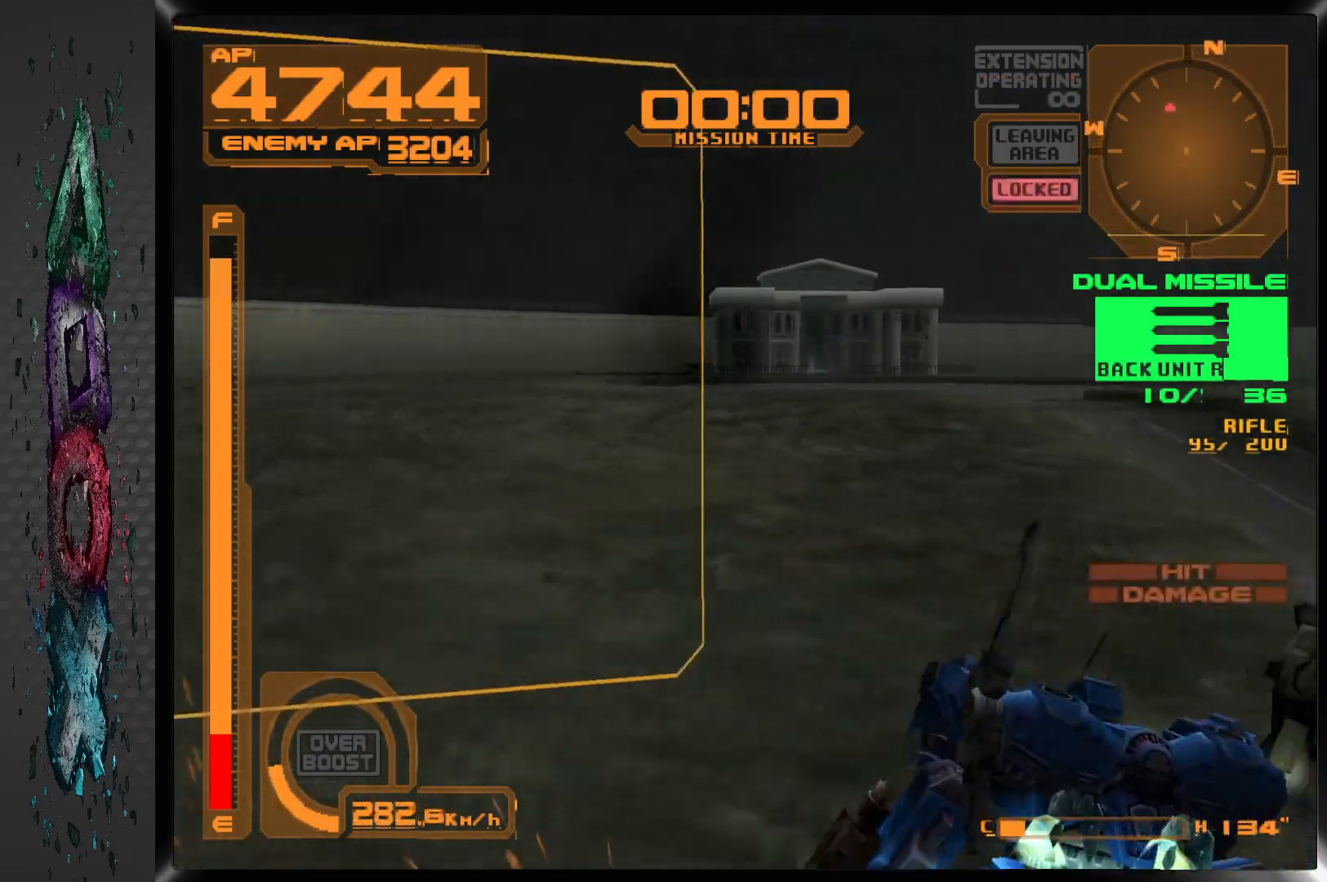
{"buttons": [], "left_stick": "center", "right_stick": "center", "events": [[467, "DPAD_LEFT", "up"]]}
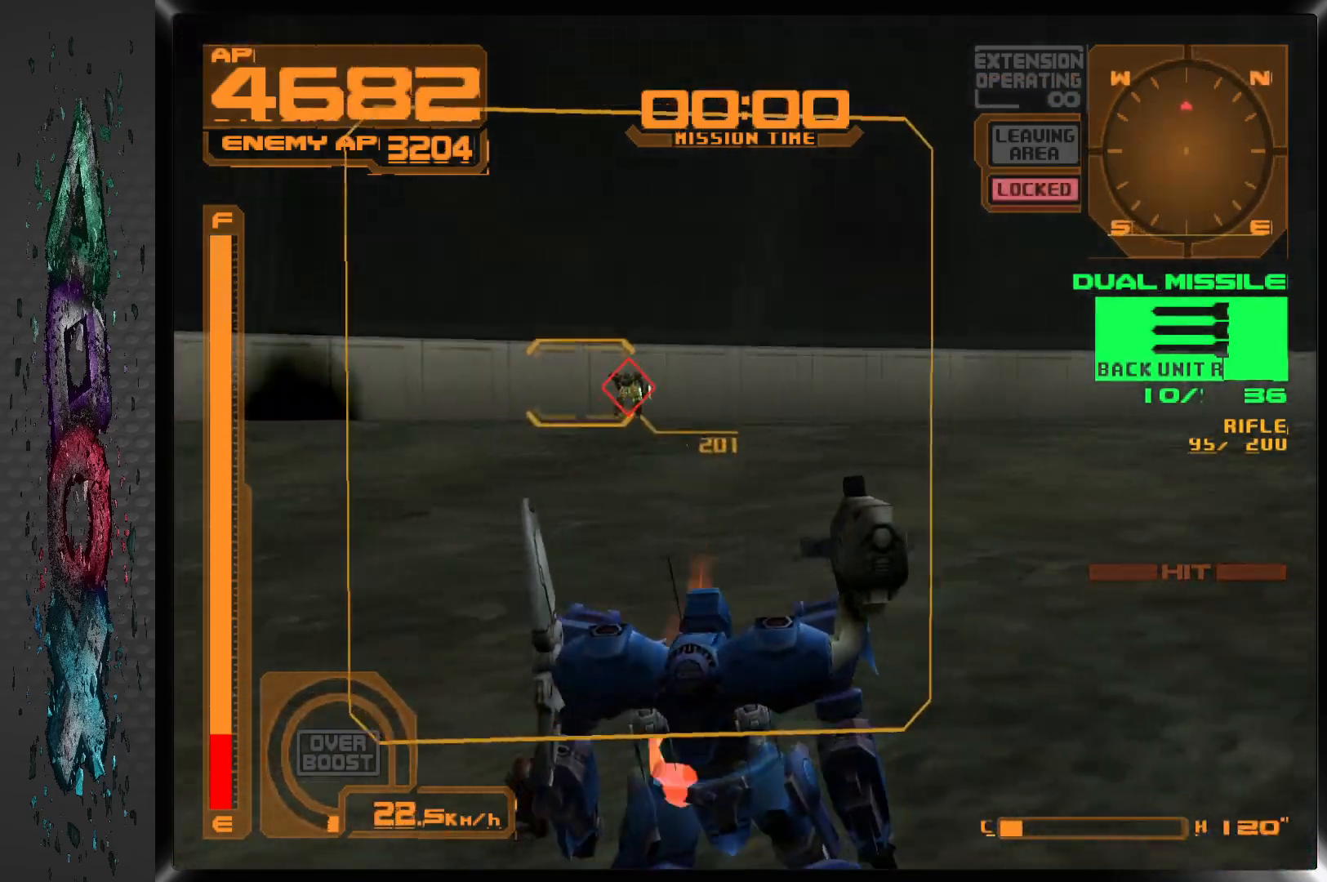
{"buttons": [], "left_stick": "center", "right_stick": "center", "events": [[133, "DPAD_RIGHT", "down"], [250, "DPAD_RIGHT", "up"], [333, "SQUARE", "down"], [467, "SQUARE", "up"]]}
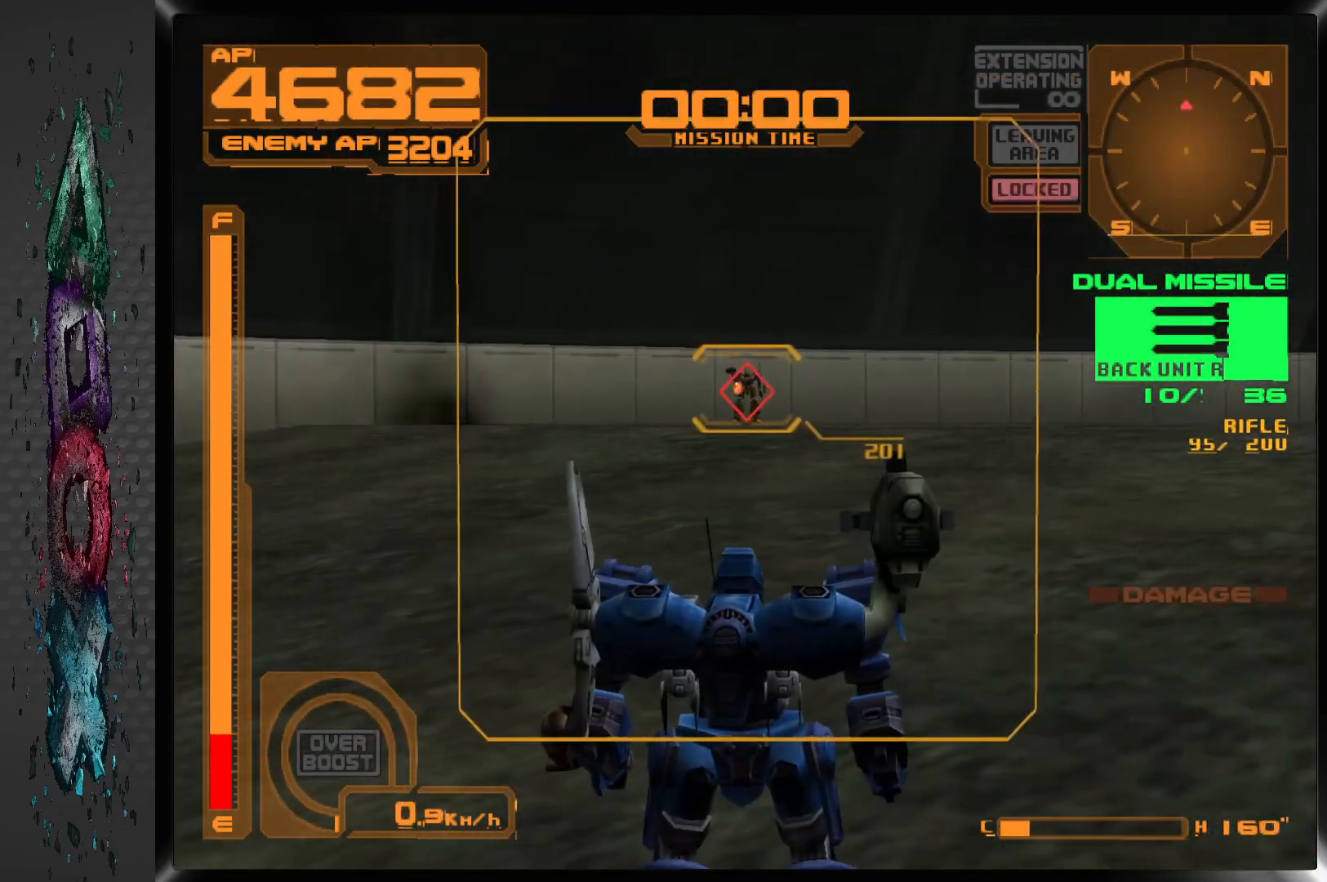
{"buttons": [], "left_stick": "center", "right_stick": "center", "events": [[383, "SQUARE", "down"], [500, "SQUARE", "up"]]}
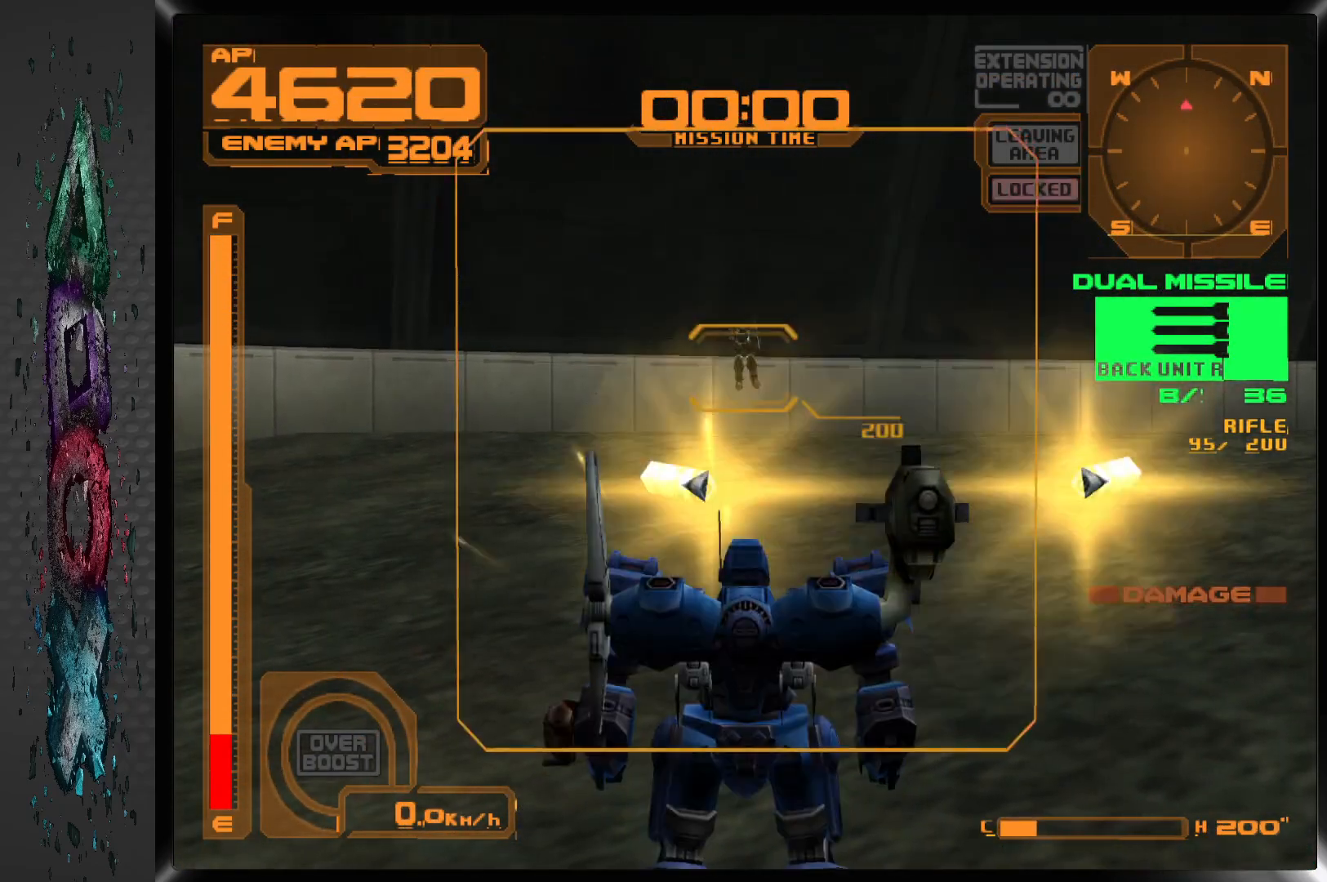
{"buttons": ["CROSS", "R1"], "left_stick": "center", "right_stick": "center", "events": [[250, "R1", "down"], [333, "CROSS", "down"]]}
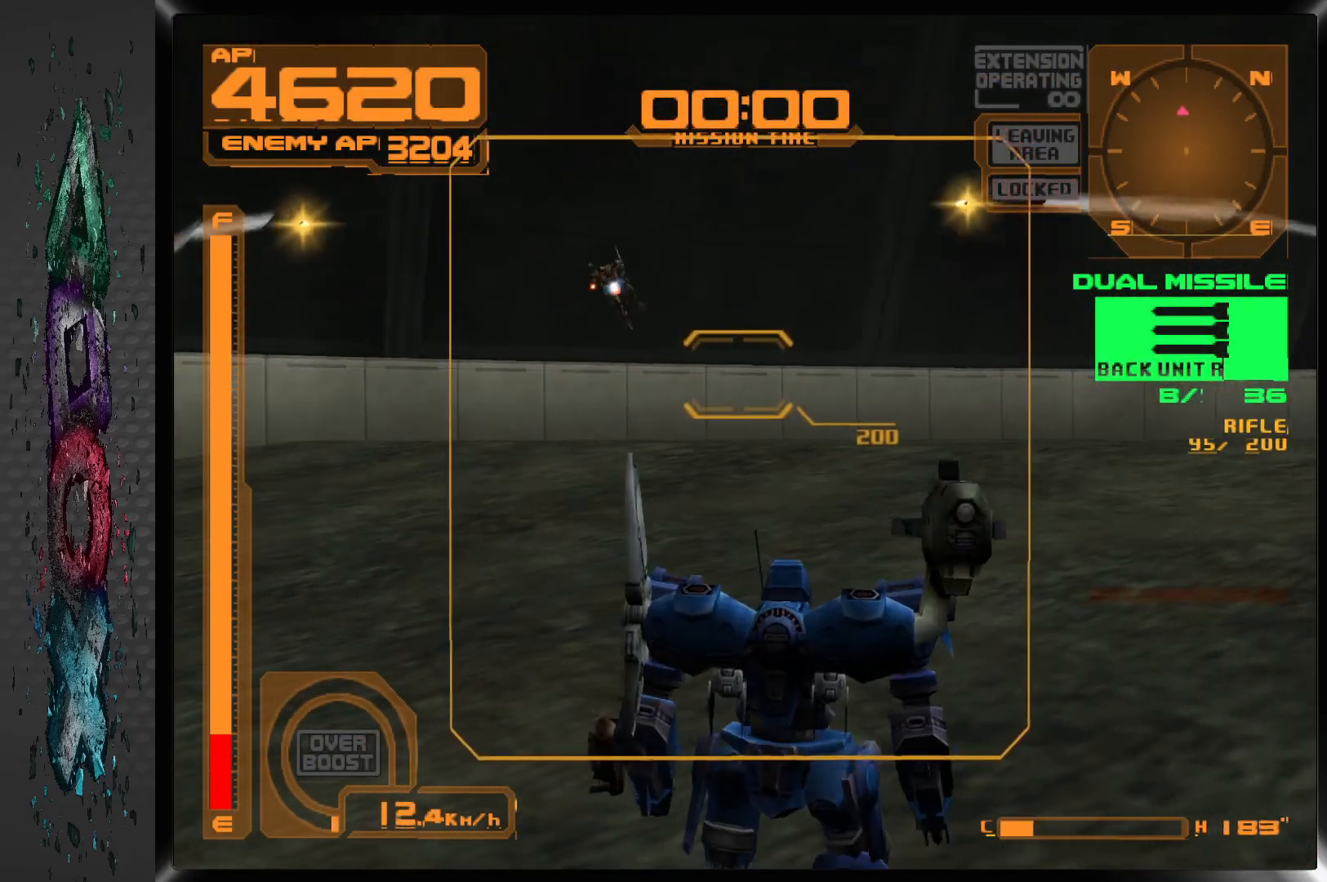
{"buttons": ["CROSS", "R1", "DPAD_LEFT"], "left_stick": "center", "right_stick": "center", "events": [[83, "DPAD_LEFT", "down"]]}
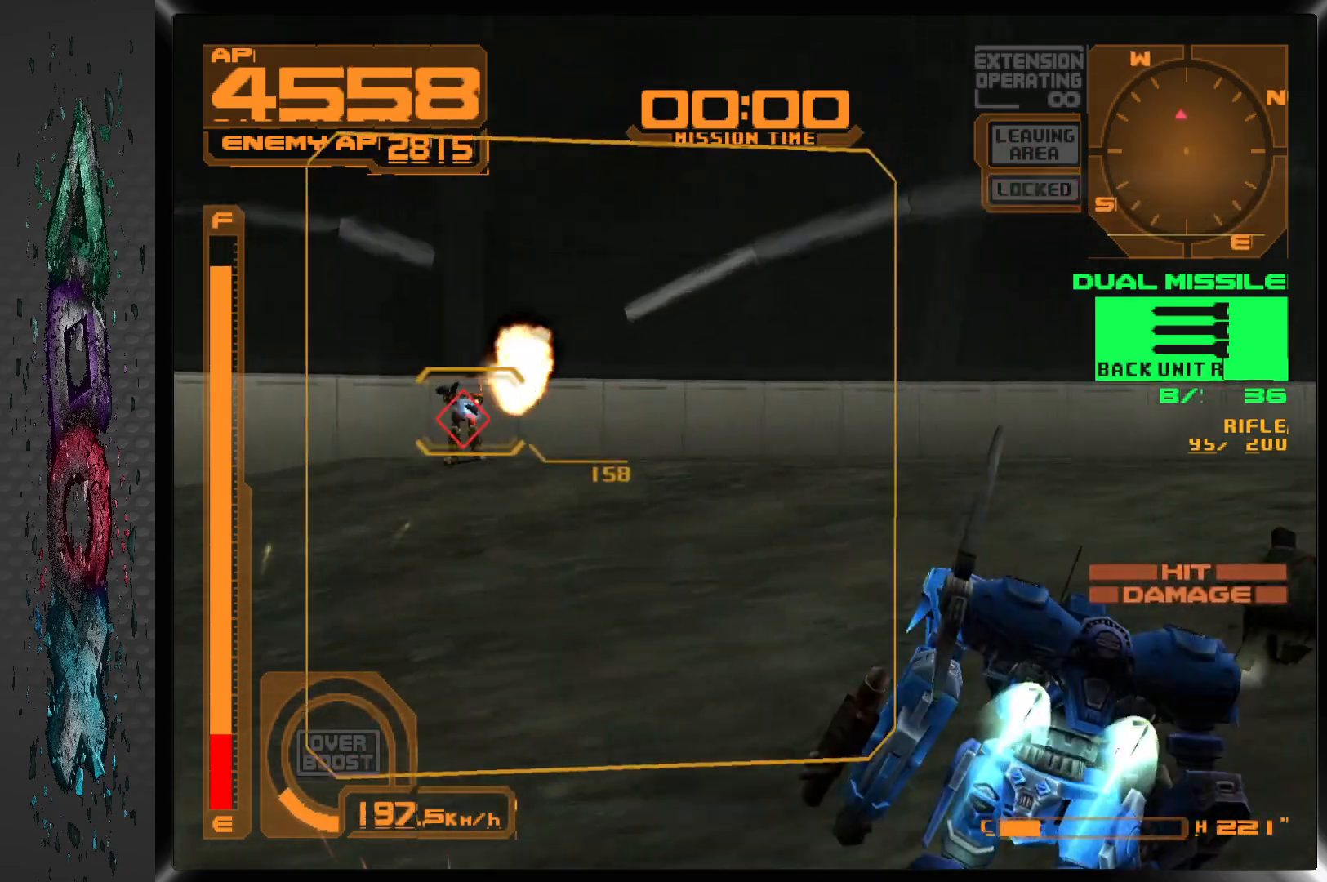
{"buttons": ["CROSS", "R1", "DPAD_LEFT"], "left_stick": "center", "right_stick": "center", "events": [[183, "DPAD_LEFT", "up"], [267, "DPAD_LEFT", "down"]]}
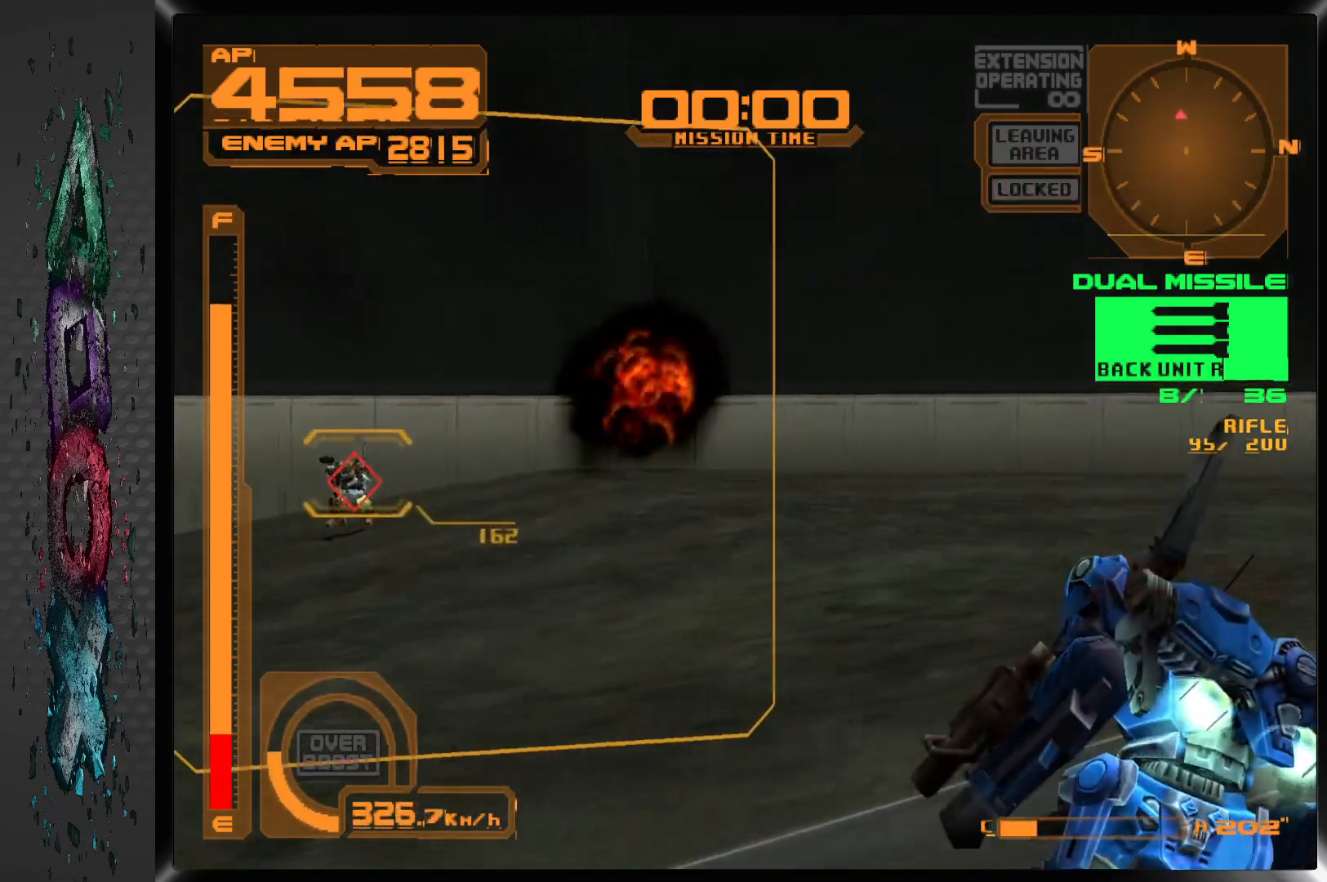
{"buttons": ["CROSS", "R1", "DPAD_LEFT"], "left_stick": "center", "right_stick": "center", "events": [[133, "DPAD_LEFT", "up"], [217, "DPAD_LEFT", "down"]]}
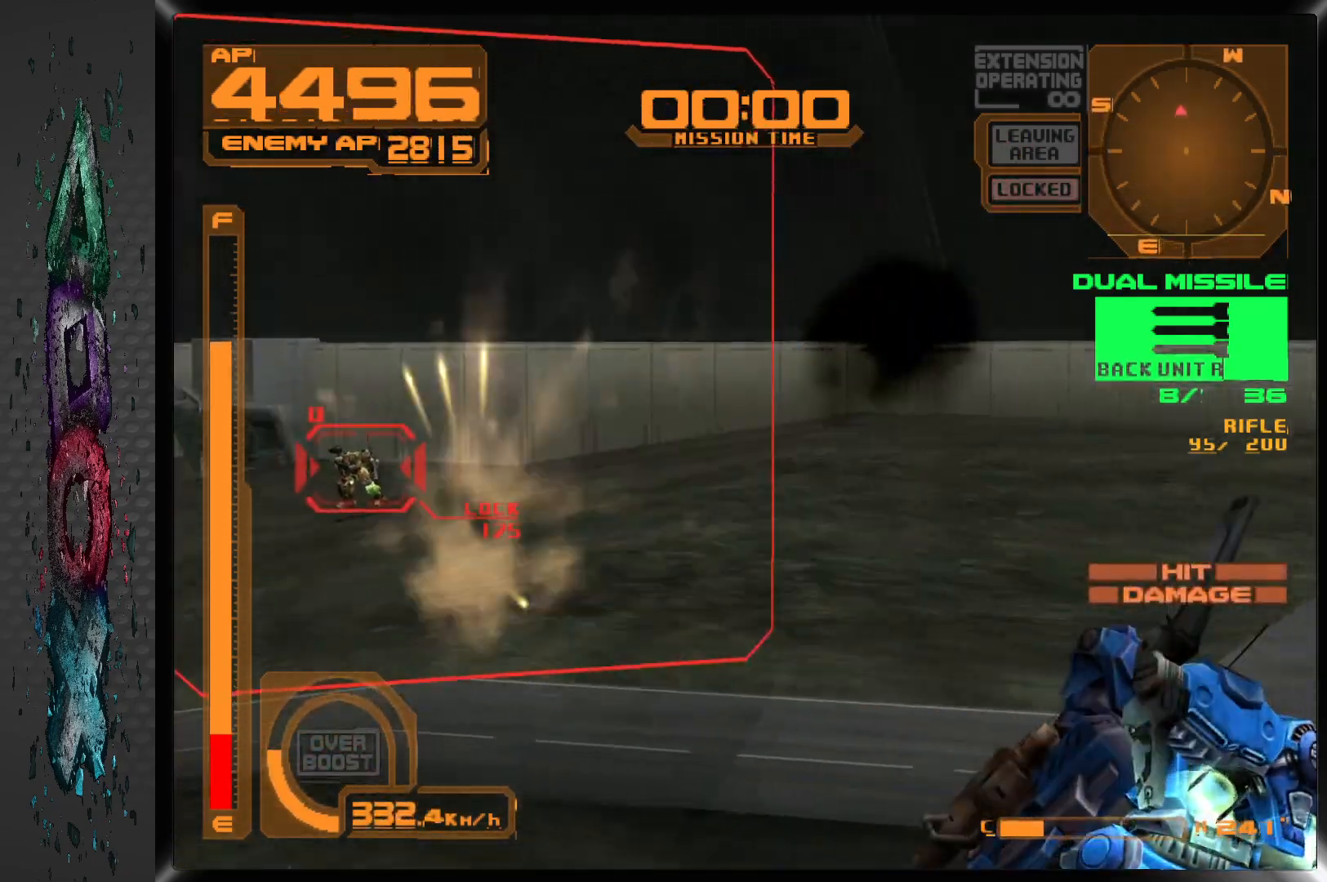
{"buttons": ["CROSS", "R2"], "left_stick": "center", "right_stick": "center", "events": [[33, "R1", "up"], [300, "DPAD_LEFT", "up"], [433, "R2", "down"]]}
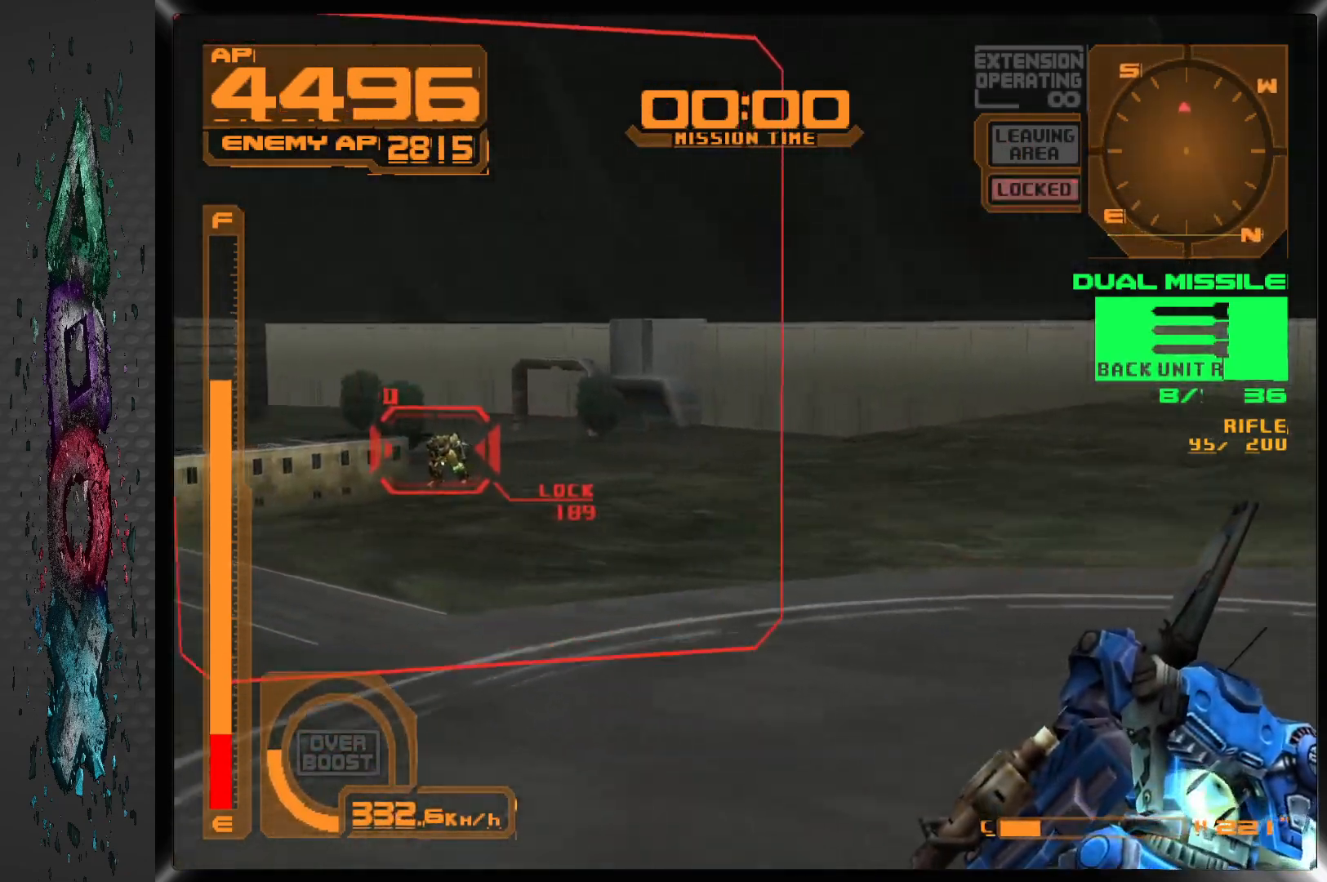
{"buttons": ["CROSS"], "left_stick": "center", "right_stick": "center", "events": [[83, "DPAD_LEFT", "down"], [333, "DPAD_LEFT", "up"], [433, "R2", "up"]]}
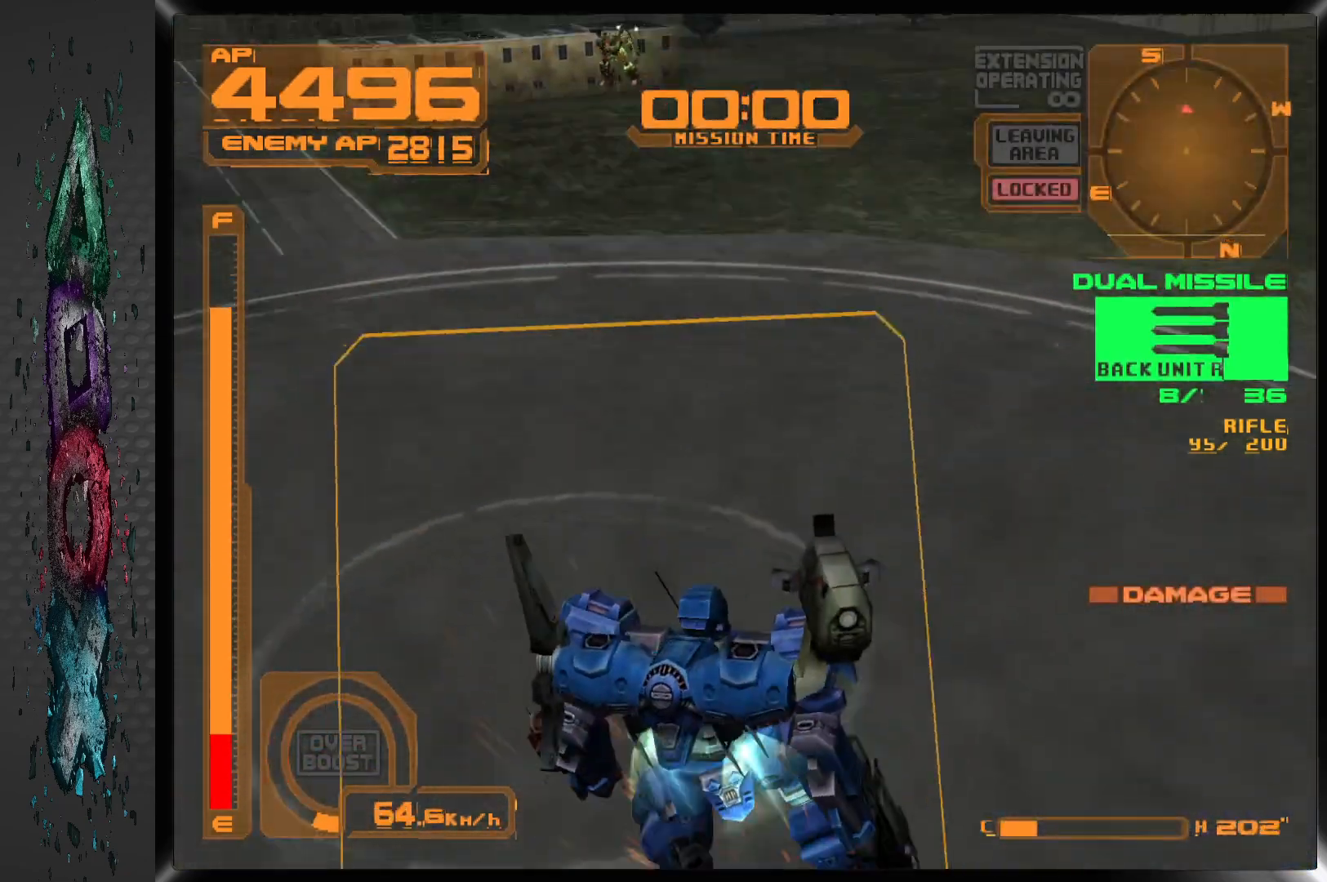
{"buttons": ["CROSS"], "left_stick": "center", "right_stick": "center", "events": []}
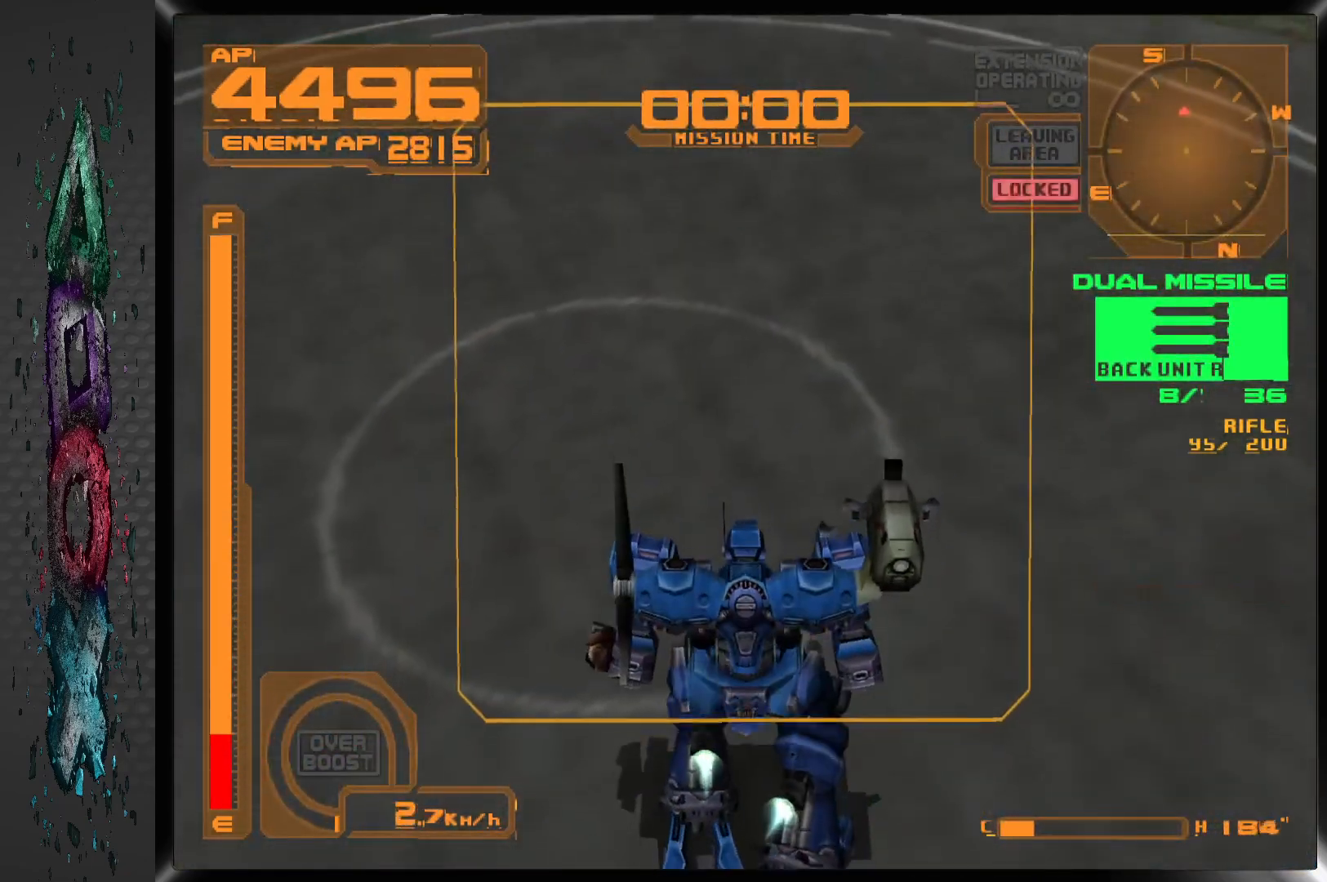
{"buttons": ["CROSS", "DPAD_RIGHT"], "left_stick": "center", "right_stick": "center", "events": [[417, "DPAD_RIGHT", "down"]]}
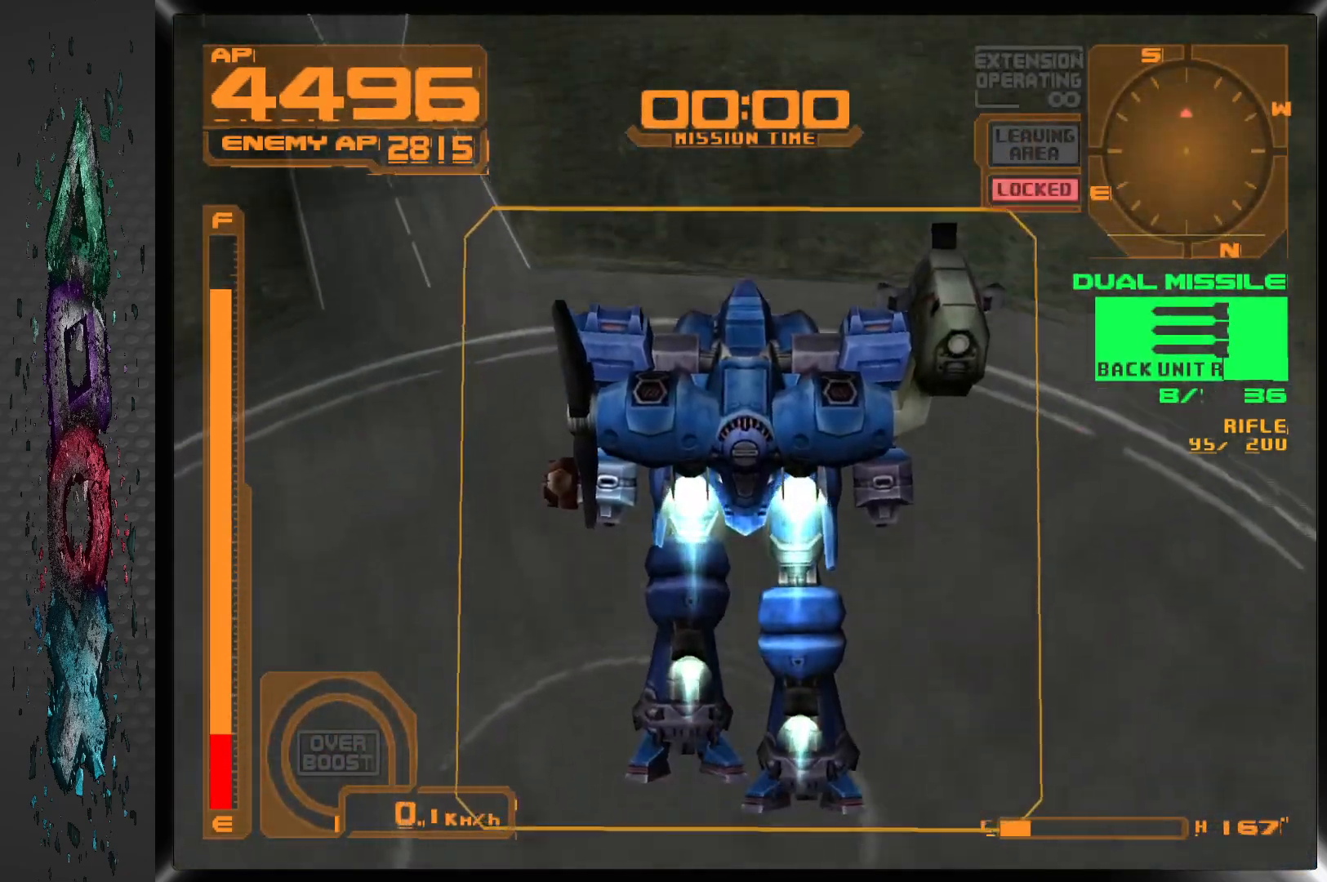
{"buttons": ["CROSS"], "left_stick": "center", "right_stick": "center", "events": [[33, "DPAD_RIGHT", "up"], [83, "L2", "down"], [300, "L2", "up"]]}